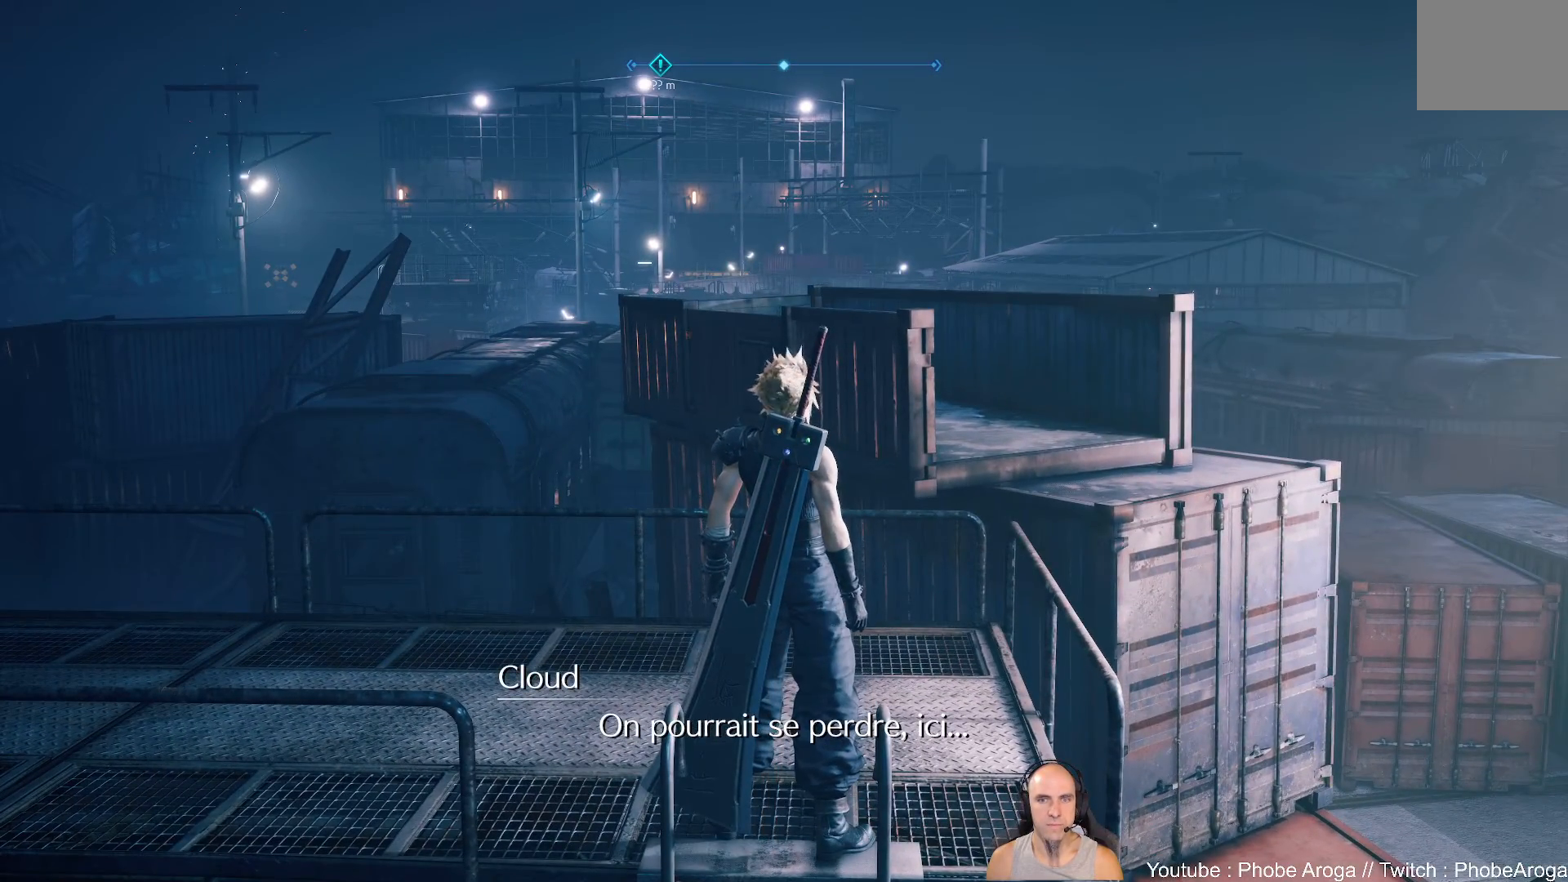
Gameplay with a controller (Xbox layout); each line is a JSON object with the inputs held at the frame after it. "events" lists button and stick changes between this image and that frame as [ms after this image, input, new state], when the widget could be followed in between. Not read: L2 L3 R2.
{"buttons": [], "left_stick": "center", "right_stick": "left", "events": [[317, "right_stick", "left"]]}
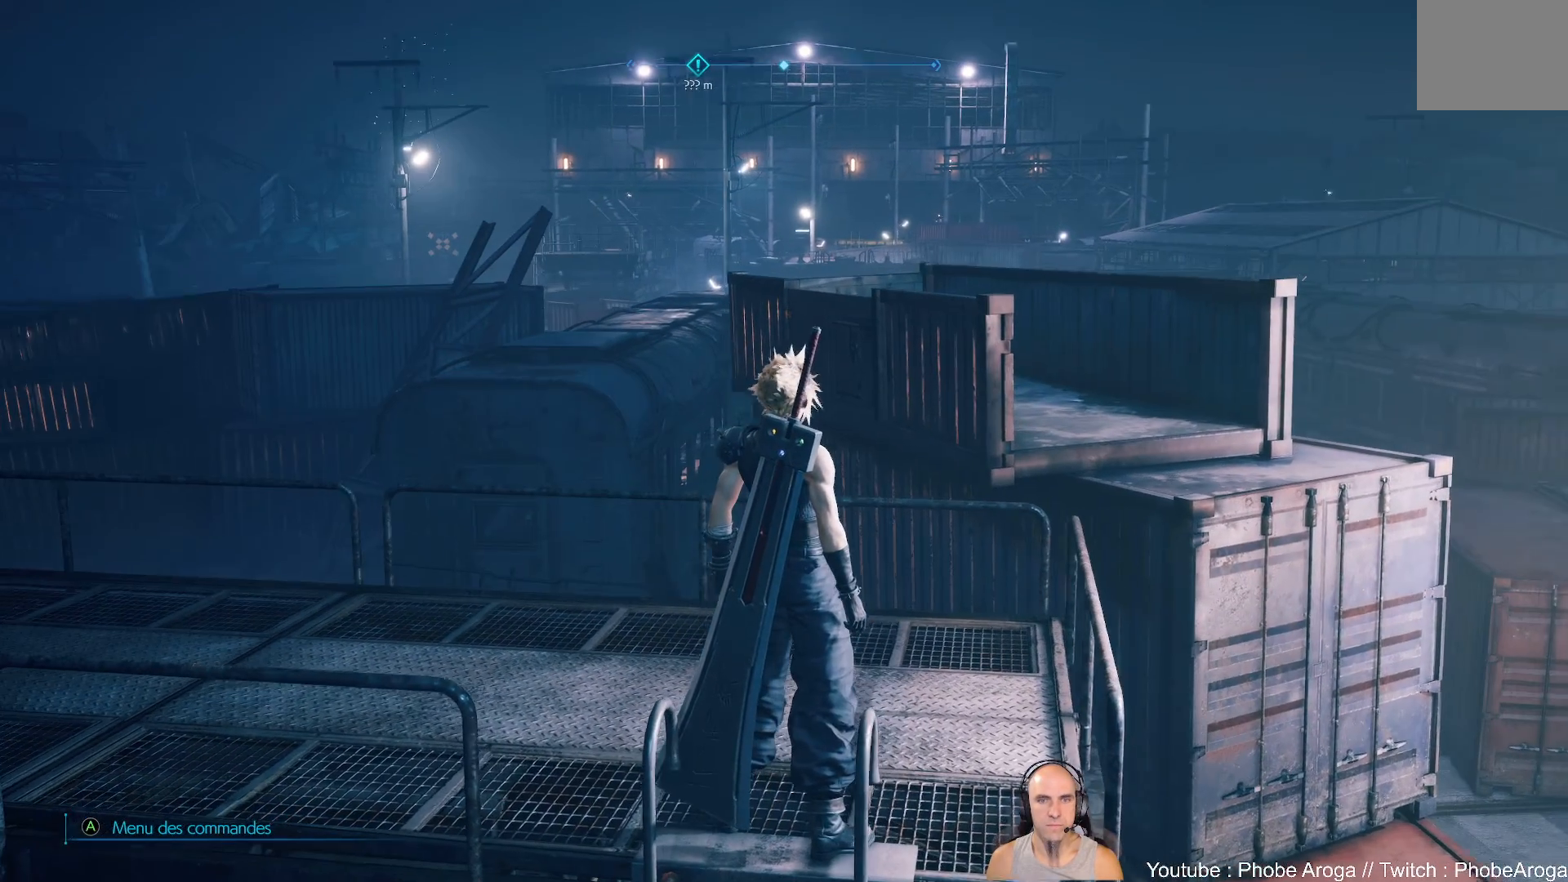
{"buttons": [], "left_stick": "center", "right_stick": "center", "events": [[33, "right_stick", "center"]]}
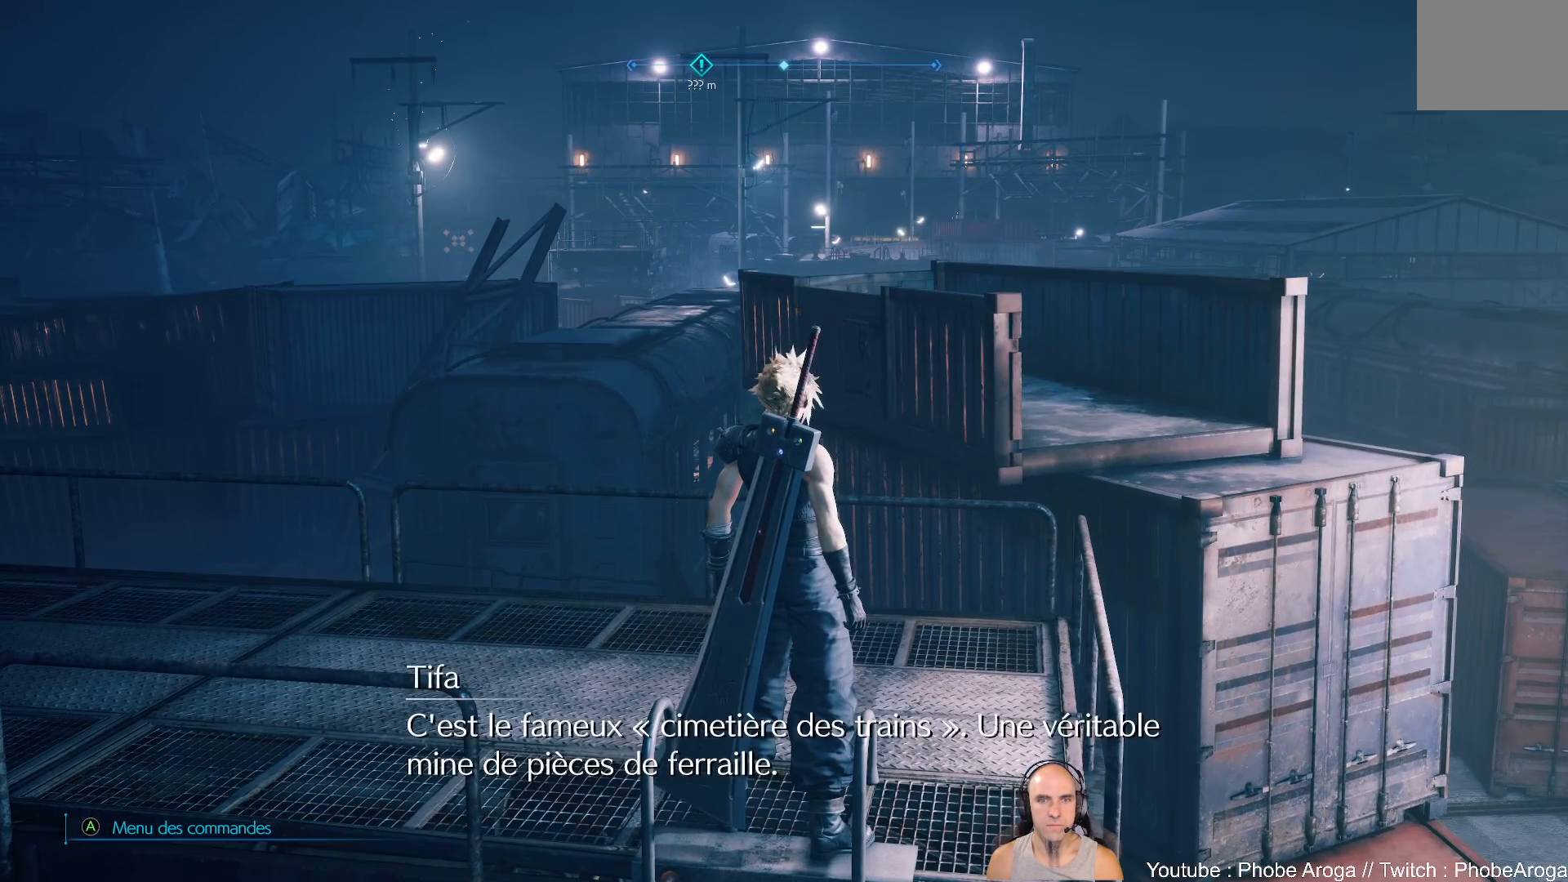
{"buttons": [], "left_stick": "center", "right_stick": "left", "events": [[267, "right_stick", "left"]]}
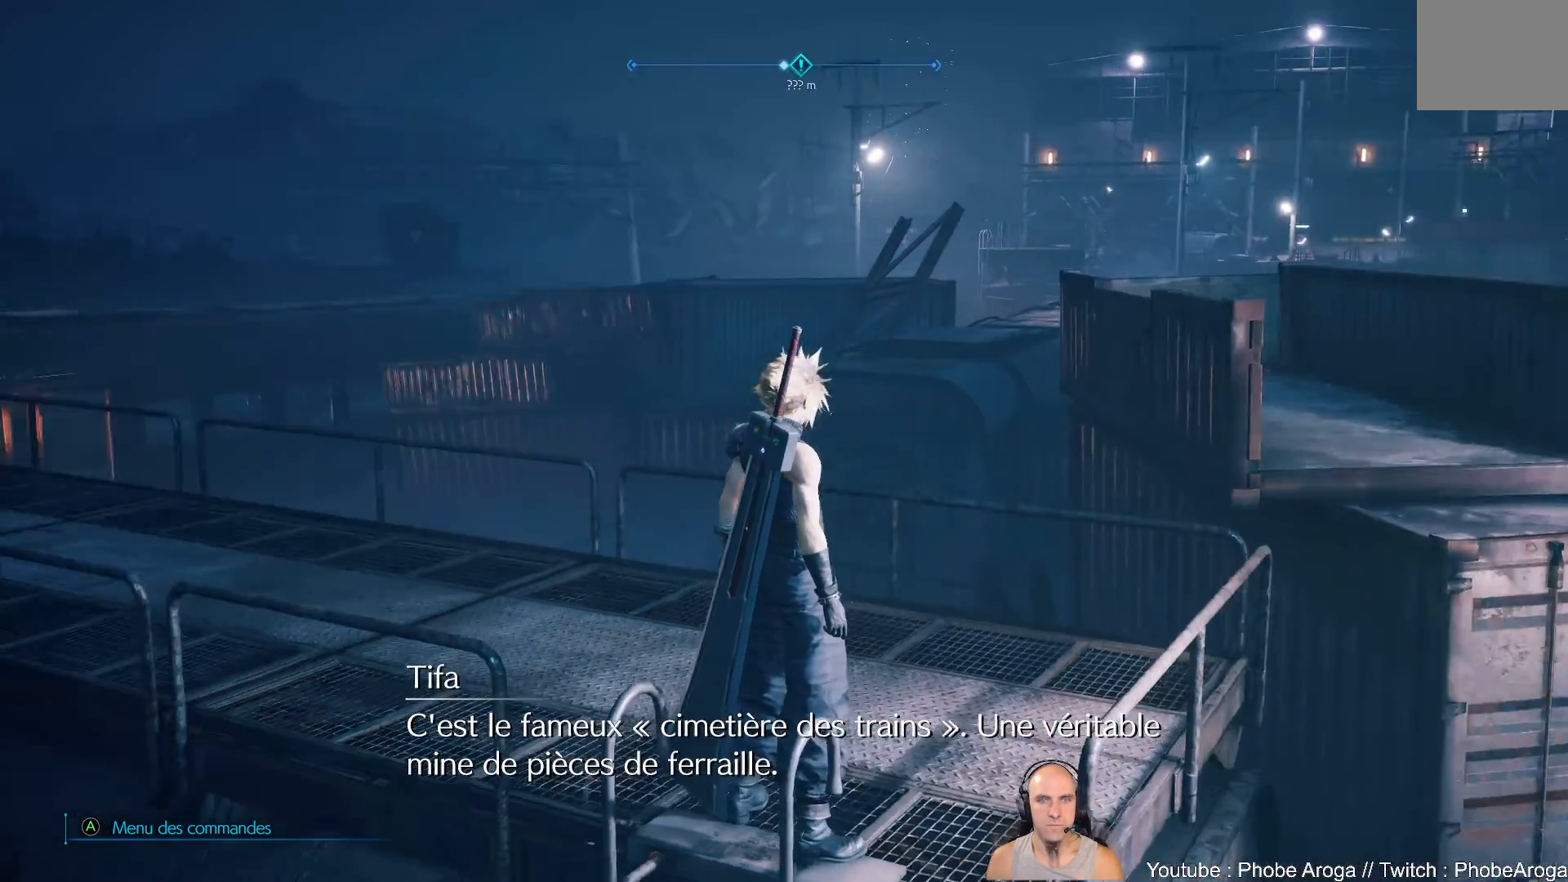
{"buttons": [], "left_stick": "up", "right_stick": "center", "events": [[183, "left_stick", "up"], [267, "right_stick", "up-left"], [417, "right_stick", "center"]]}
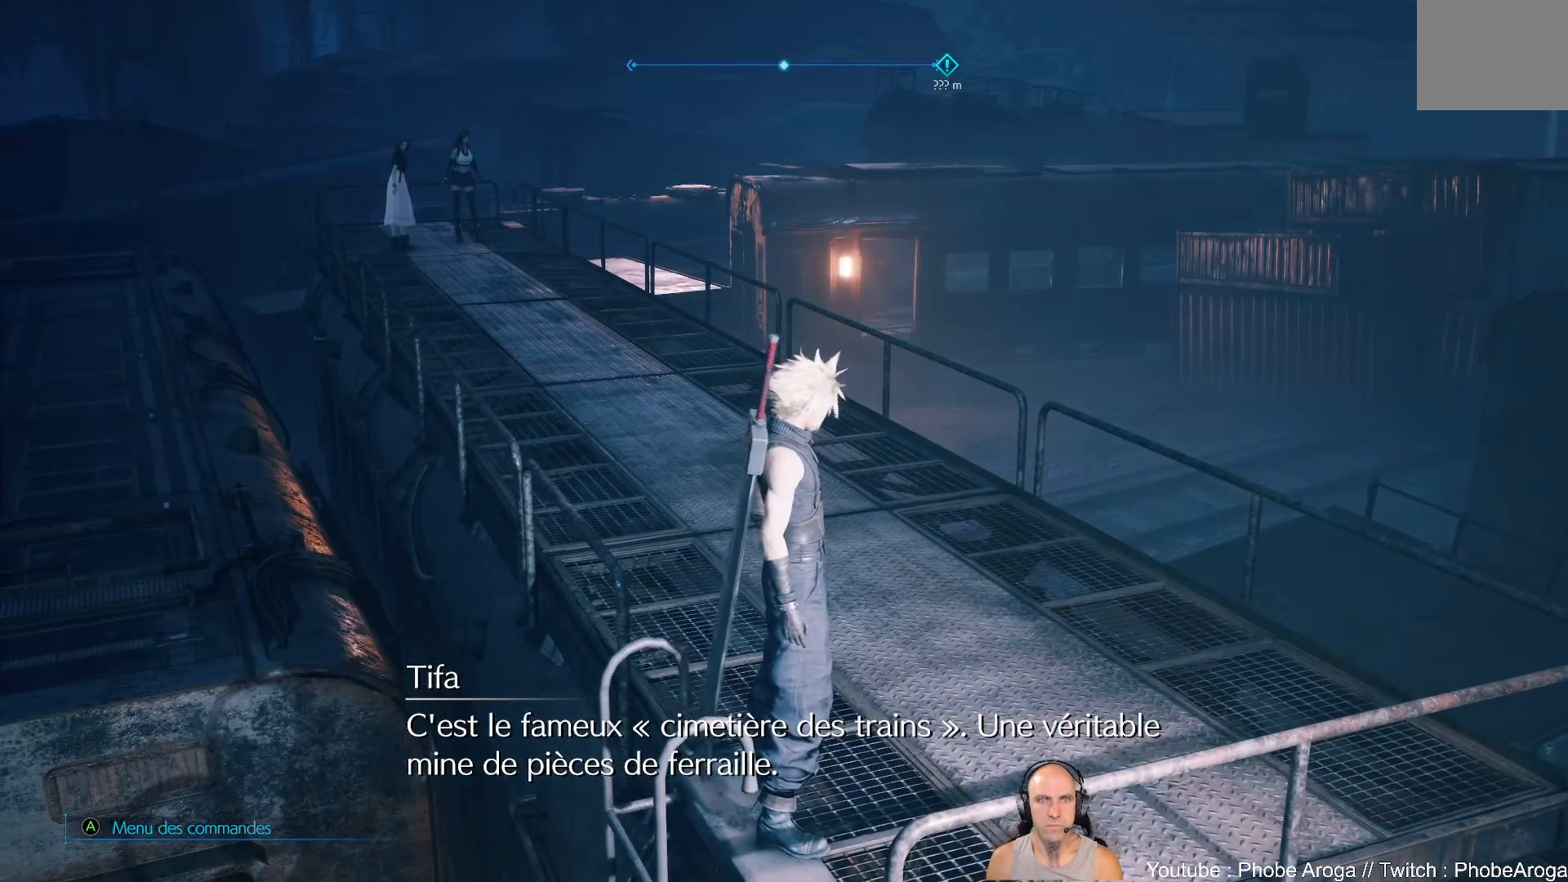
{"buttons": [], "left_stick": "up", "right_stick": "center", "events": []}
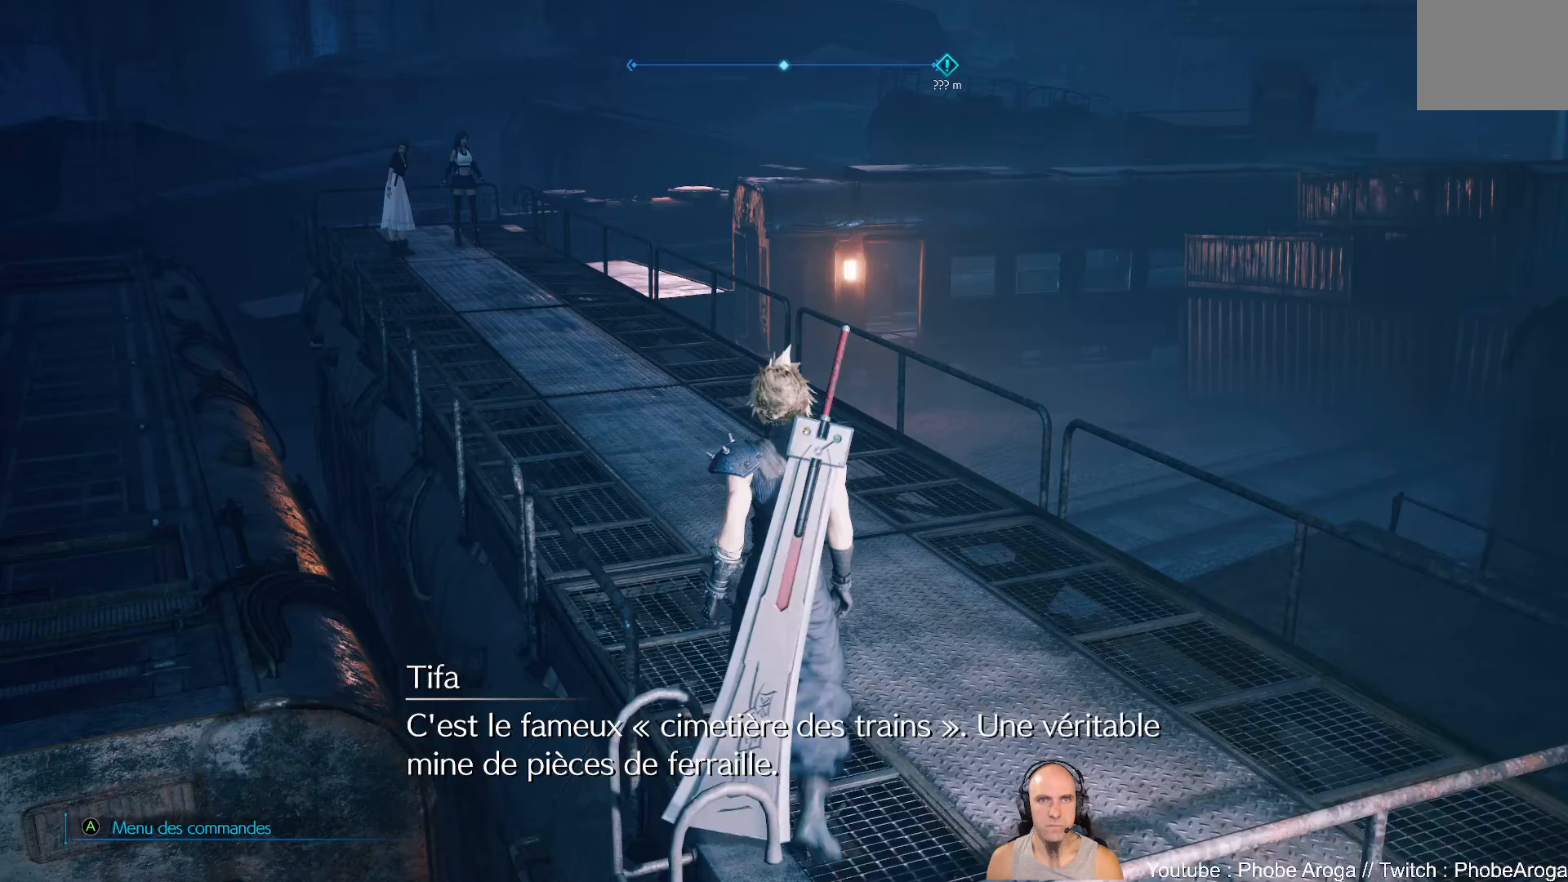
{"buttons": [], "left_stick": "up", "right_stick": "center", "events": [[100, "right_stick", "down"], [317, "right_stick", "center"]]}
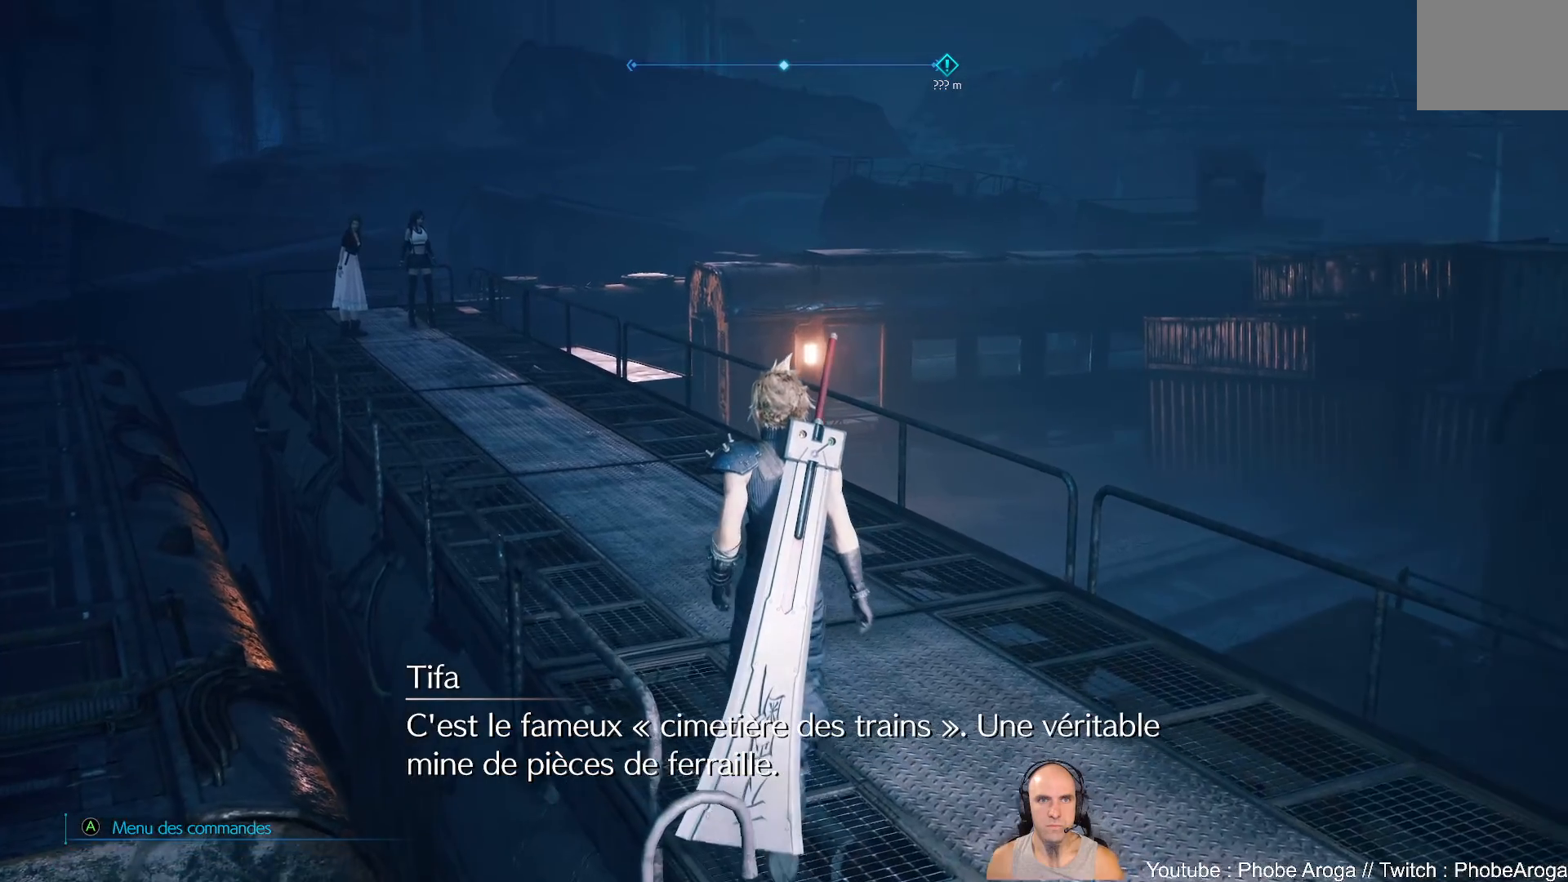
{"buttons": [], "left_stick": "up", "right_stick": "down-left", "events": [[400, "right_stick", "down-left"]]}
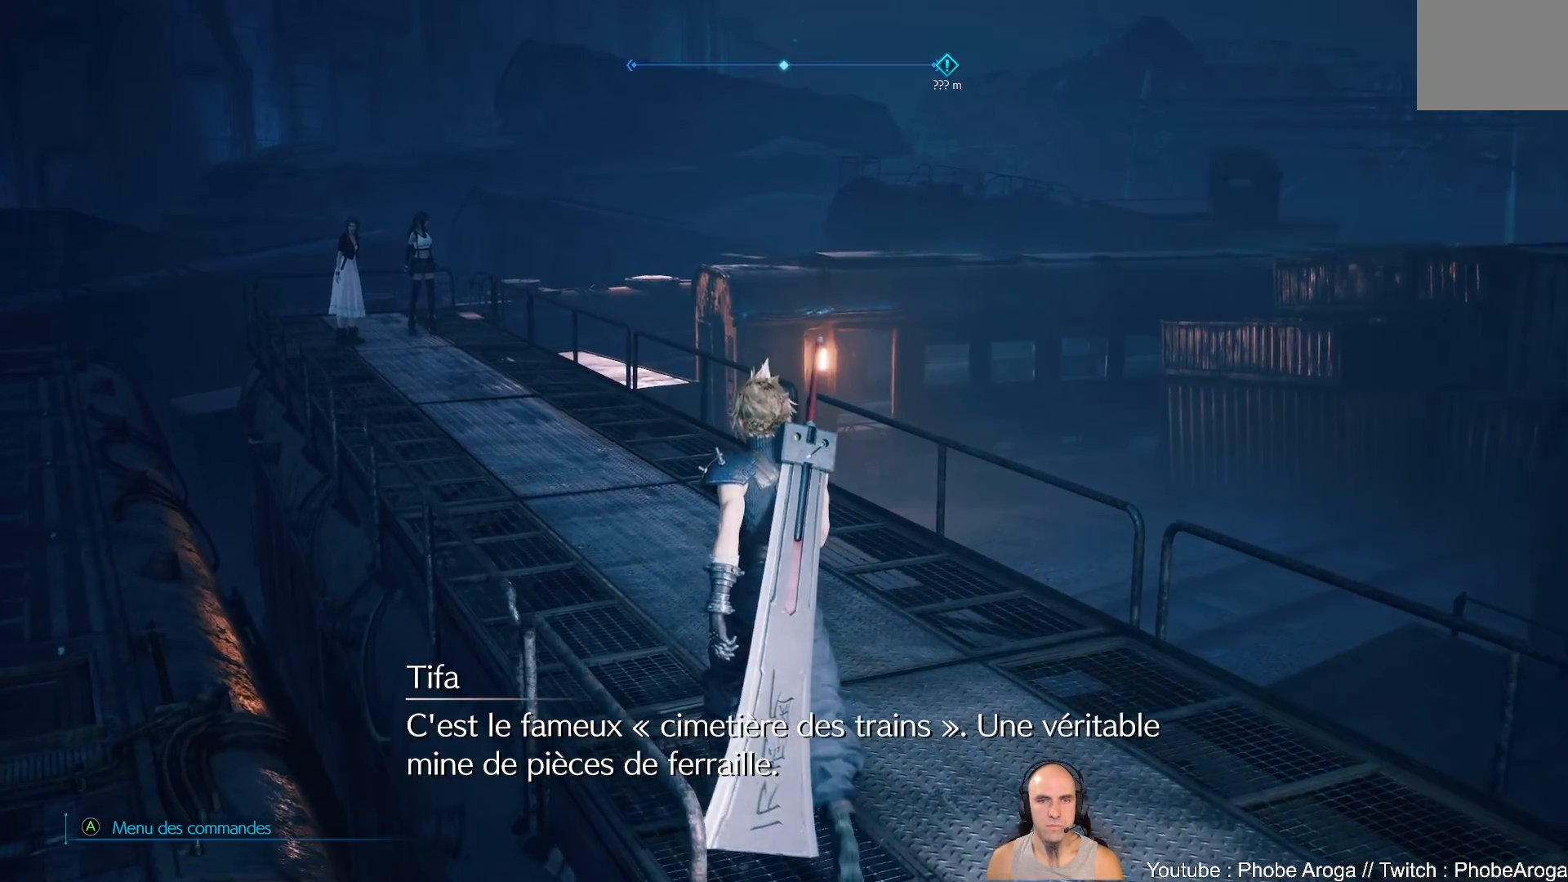
{"buttons": [], "left_stick": "up", "right_stick": "center", "events": [[117, "right_stick", "center"]]}
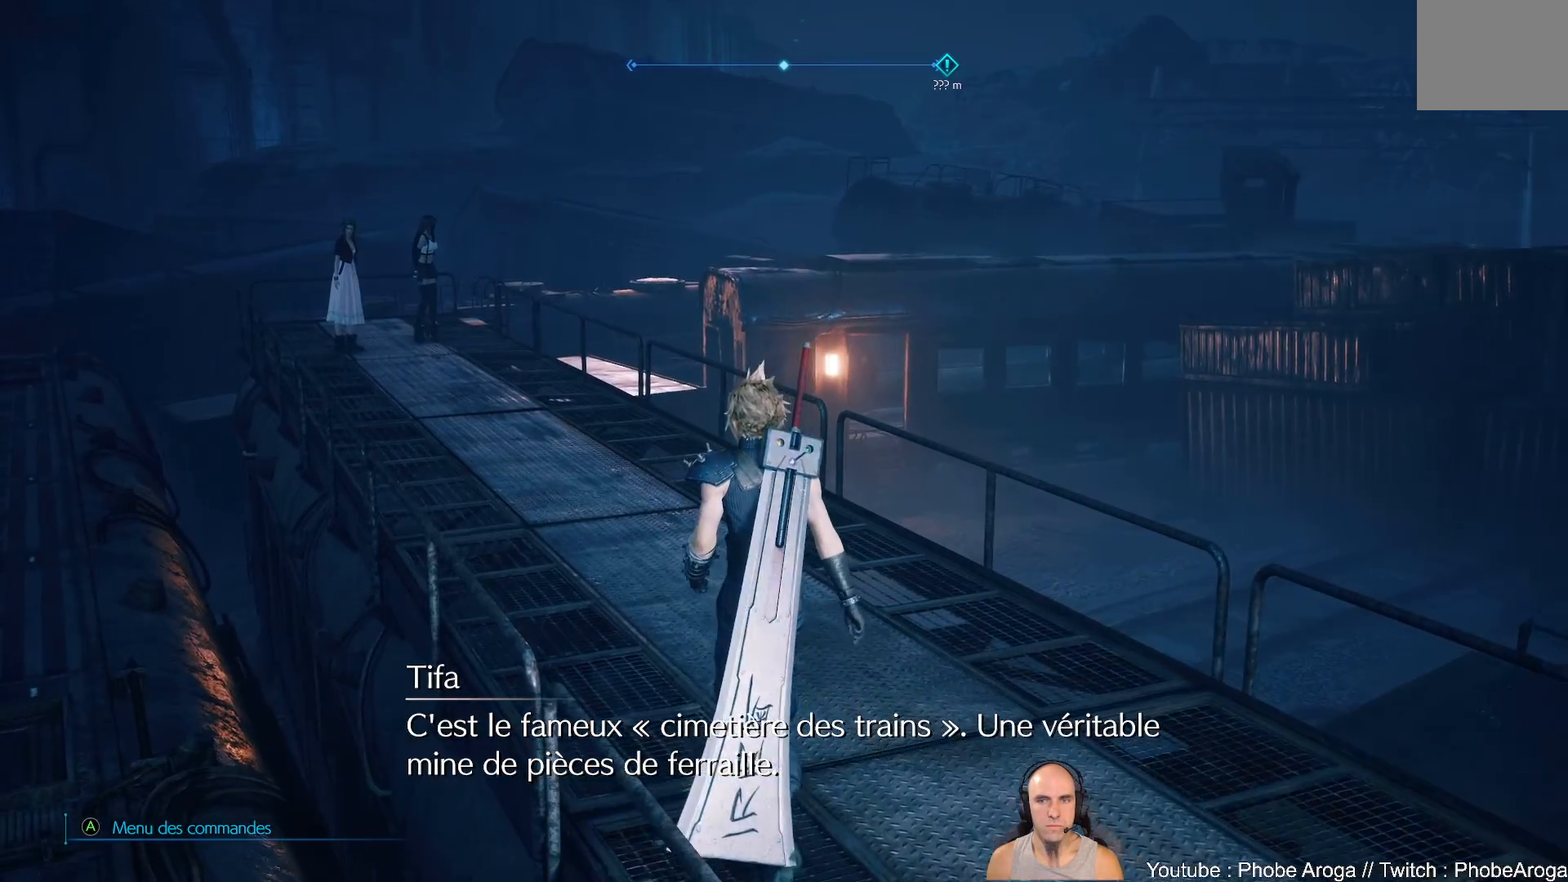
{"buttons": [], "left_stick": "up", "right_stick": "right", "events": [[167, "right_stick", "right"]]}
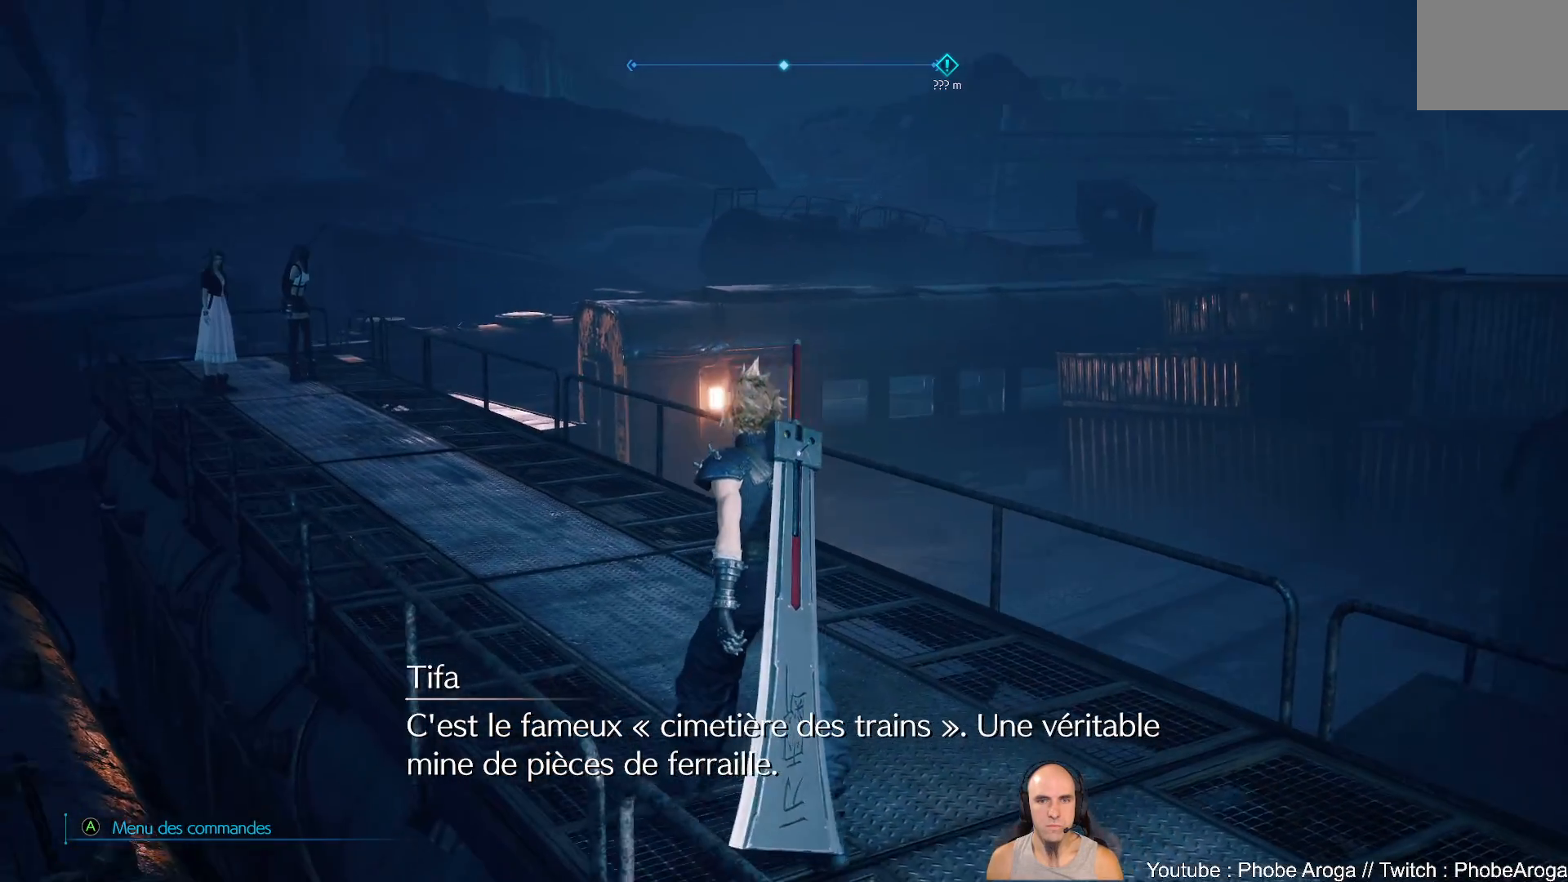
{"buttons": [], "left_stick": "up", "right_stick": "center", "events": [[83, "right_stick", "center"]]}
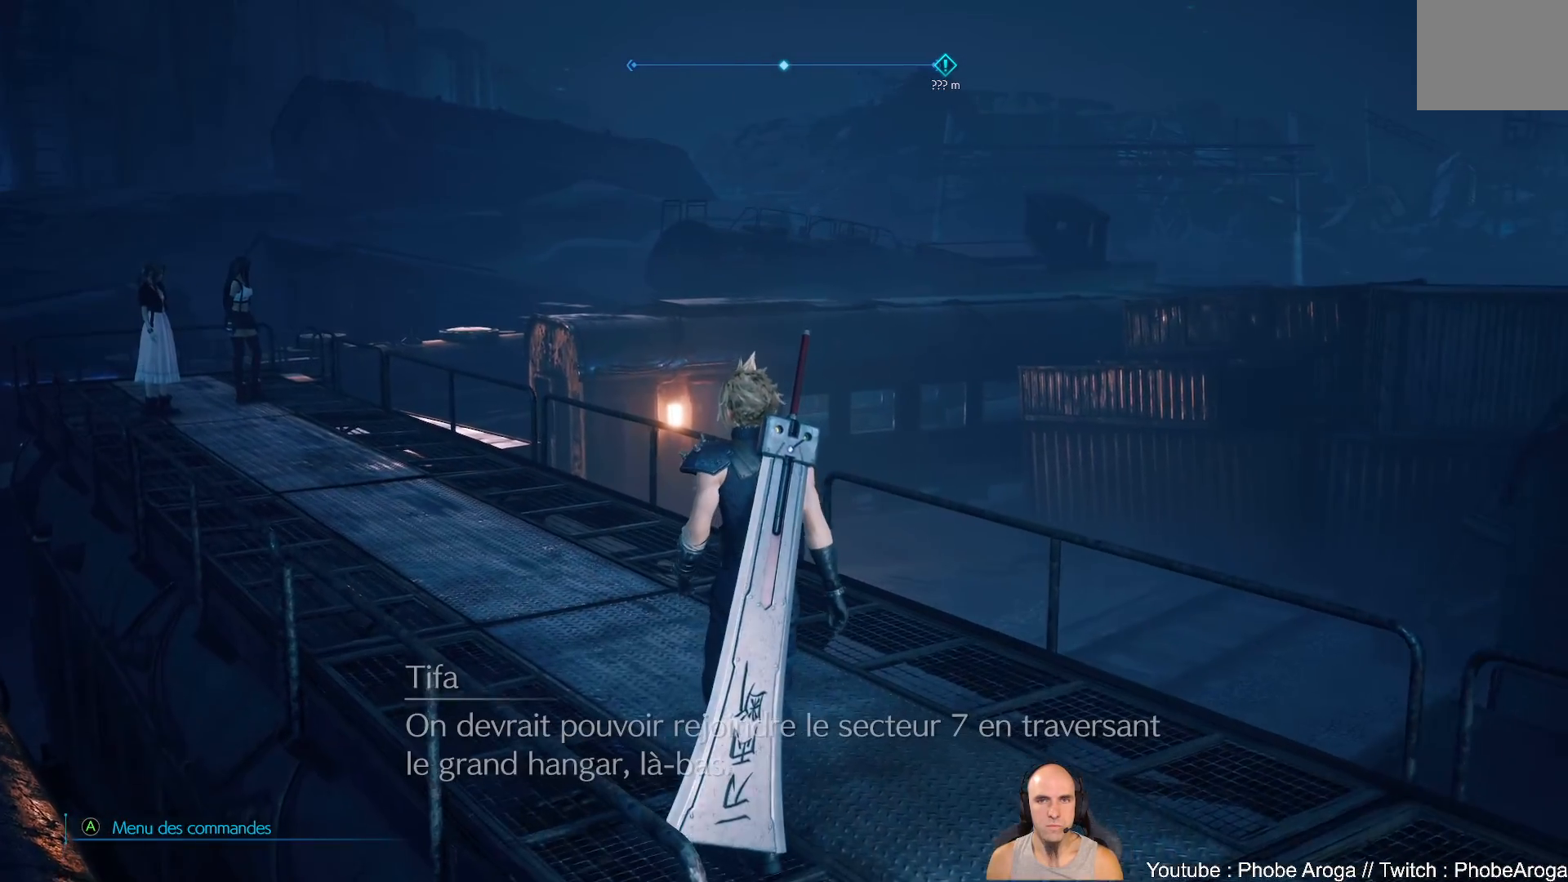
{"buttons": [], "left_stick": "up-left", "right_stick": "up-left", "events": [[167, "left_stick", "up-left"], [383, "right_stick", "up-left"]]}
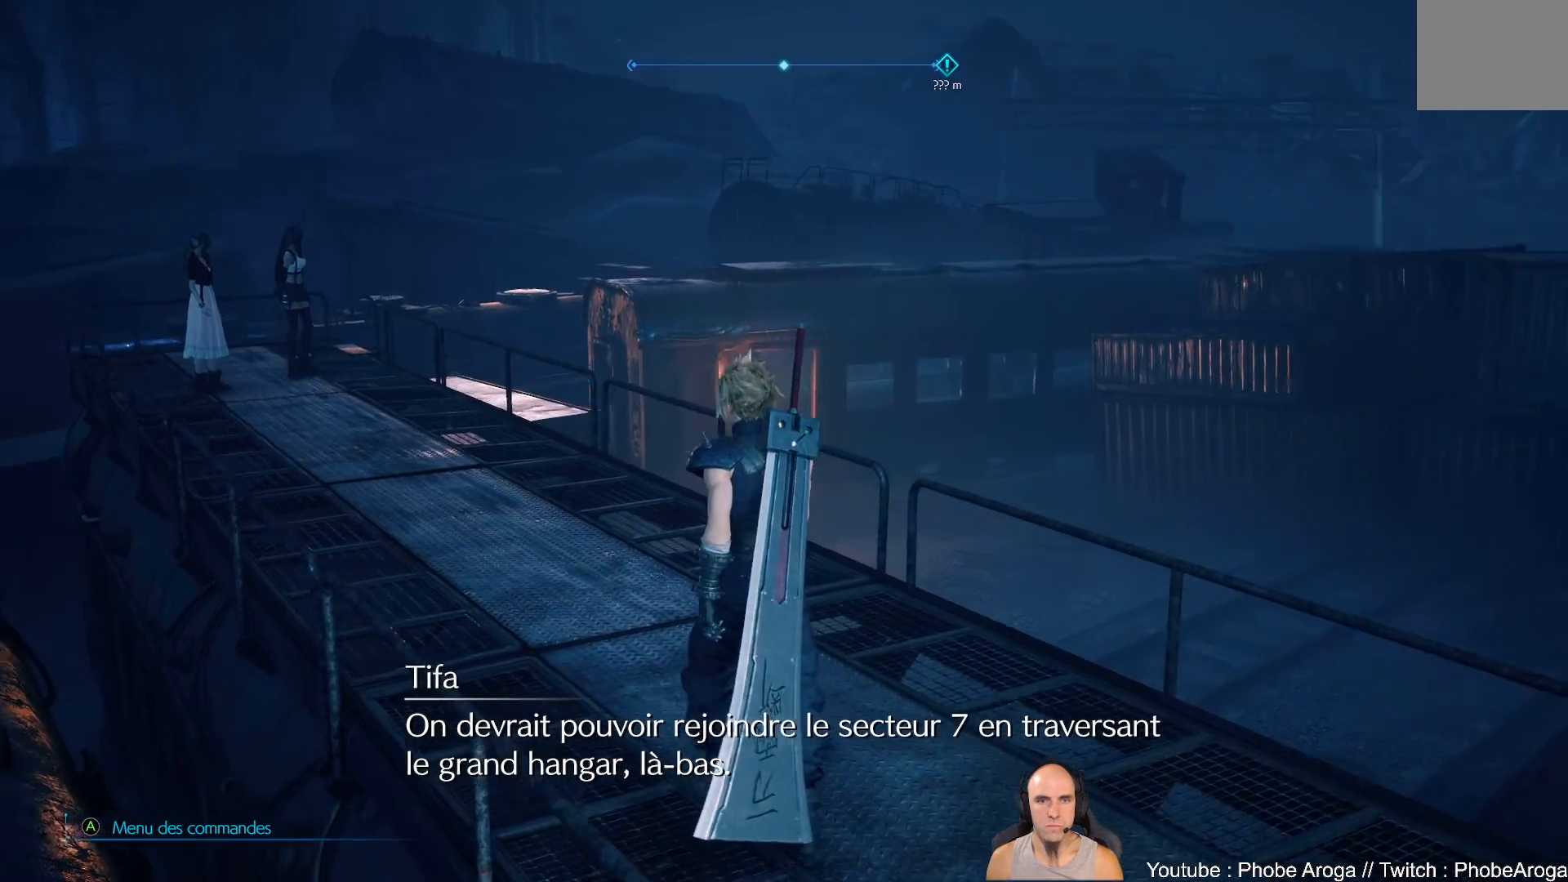
{"buttons": [], "left_stick": "up-left", "right_stick": "center", "events": [[167, "right_stick", "center"]]}
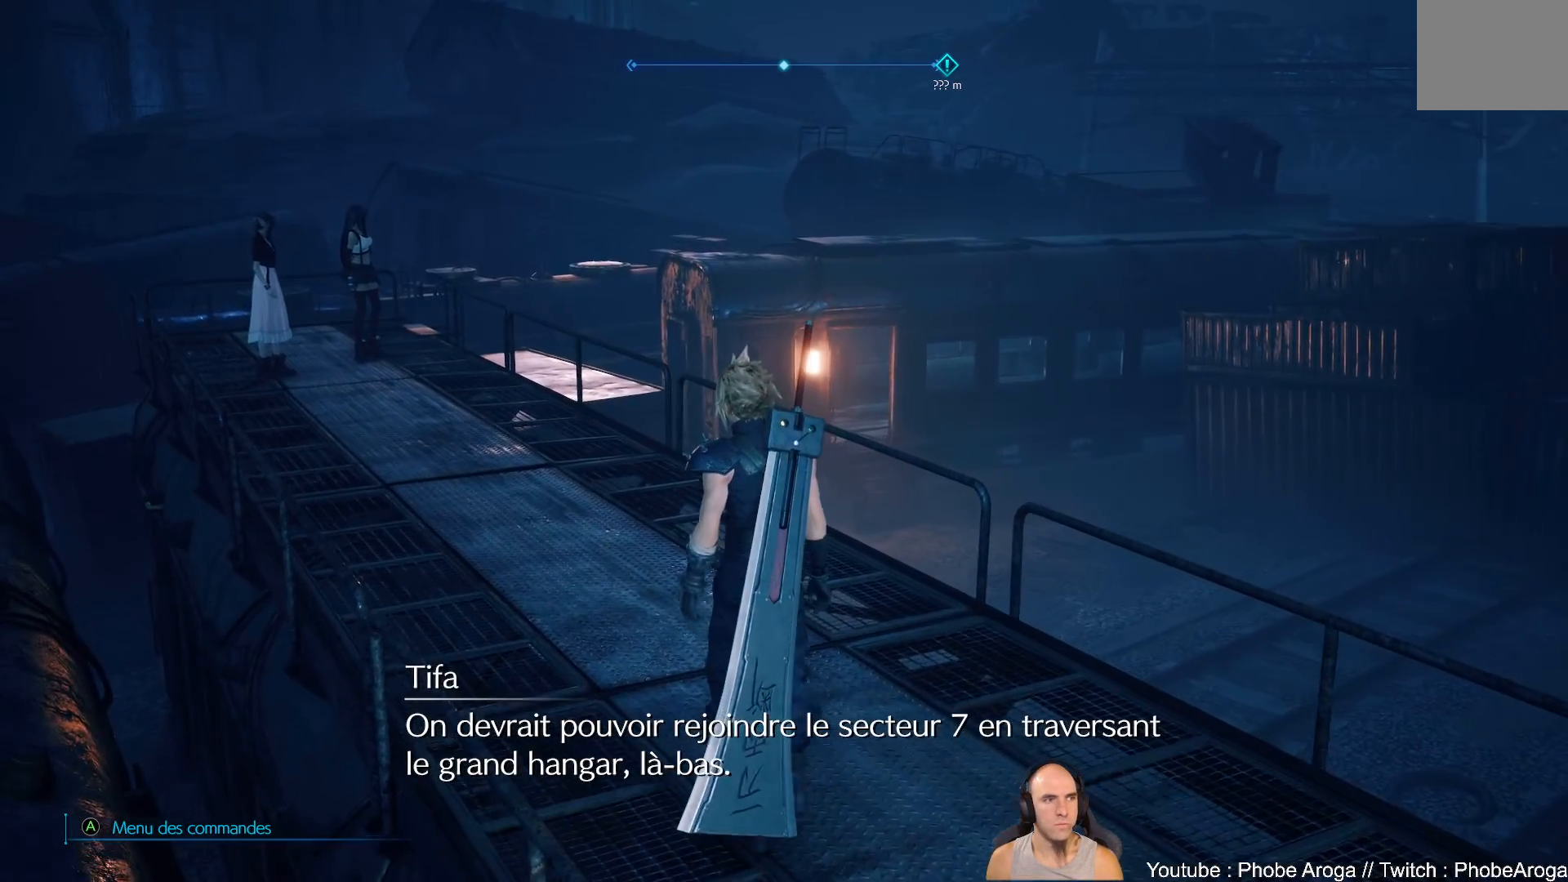
{"buttons": [], "left_stick": "center", "right_stick": "center", "events": [[167, "left_stick", "center"]]}
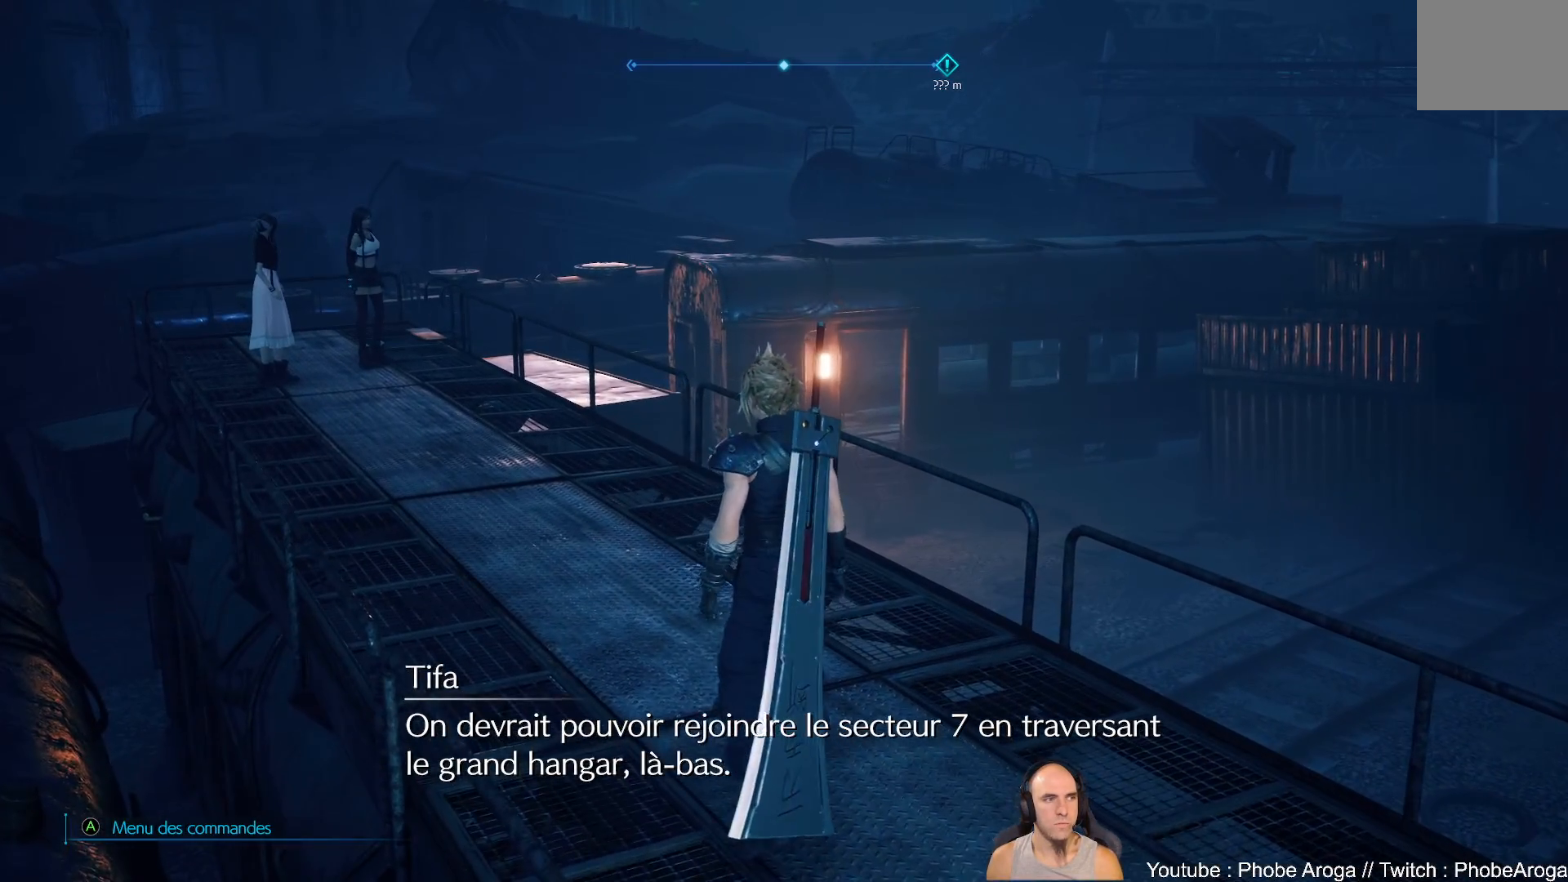
{"buttons": [], "left_stick": "center", "right_stick": "center", "events": []}
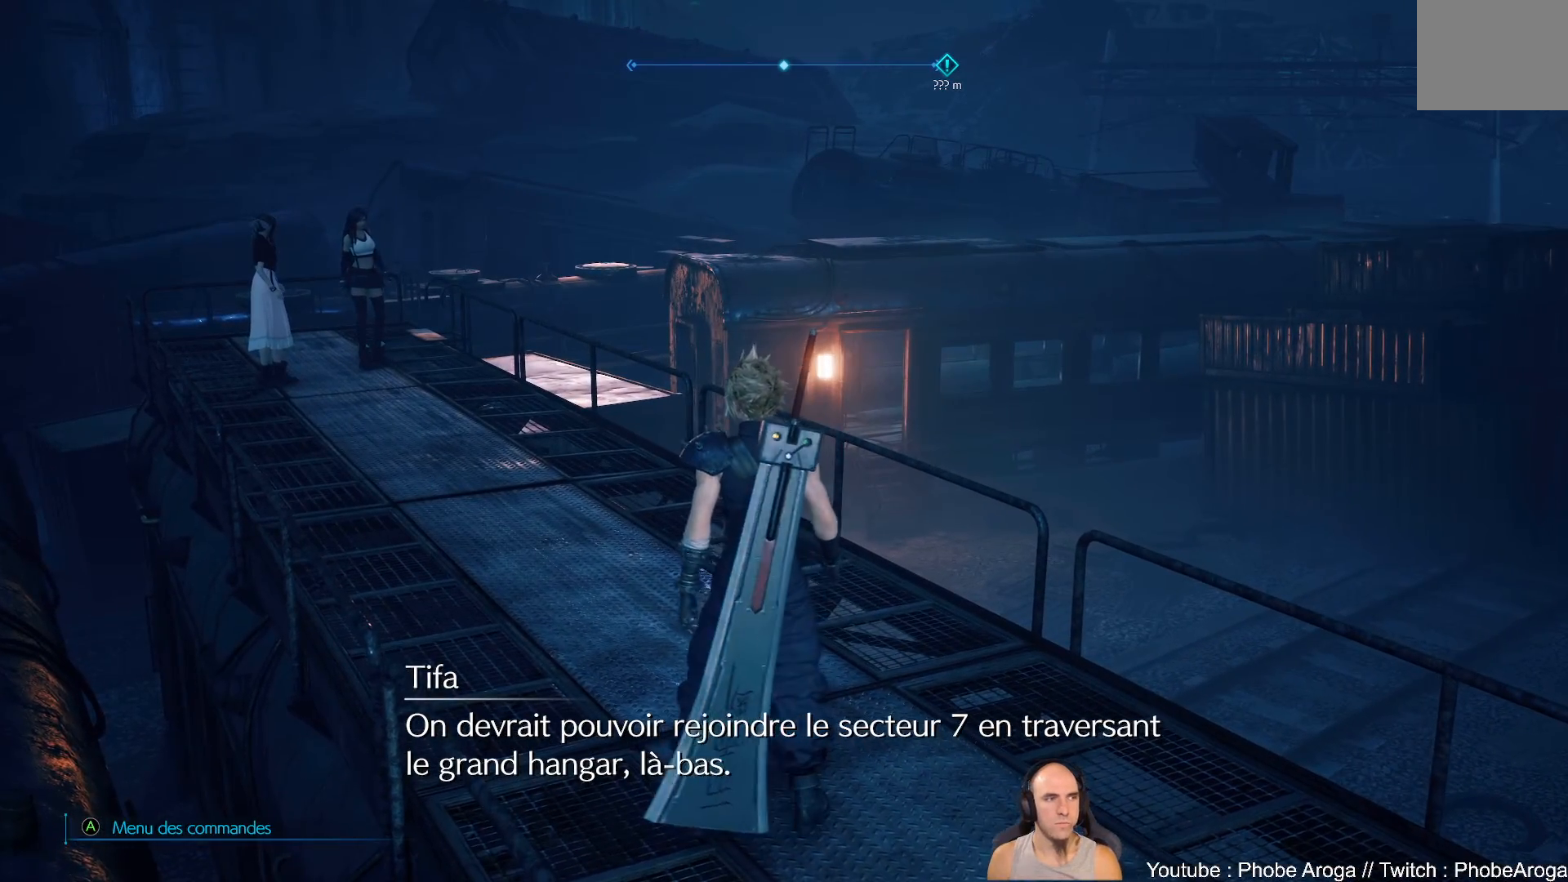
{"buttons": [], "left_stick": "center", "right_stick": "center", "events": []}
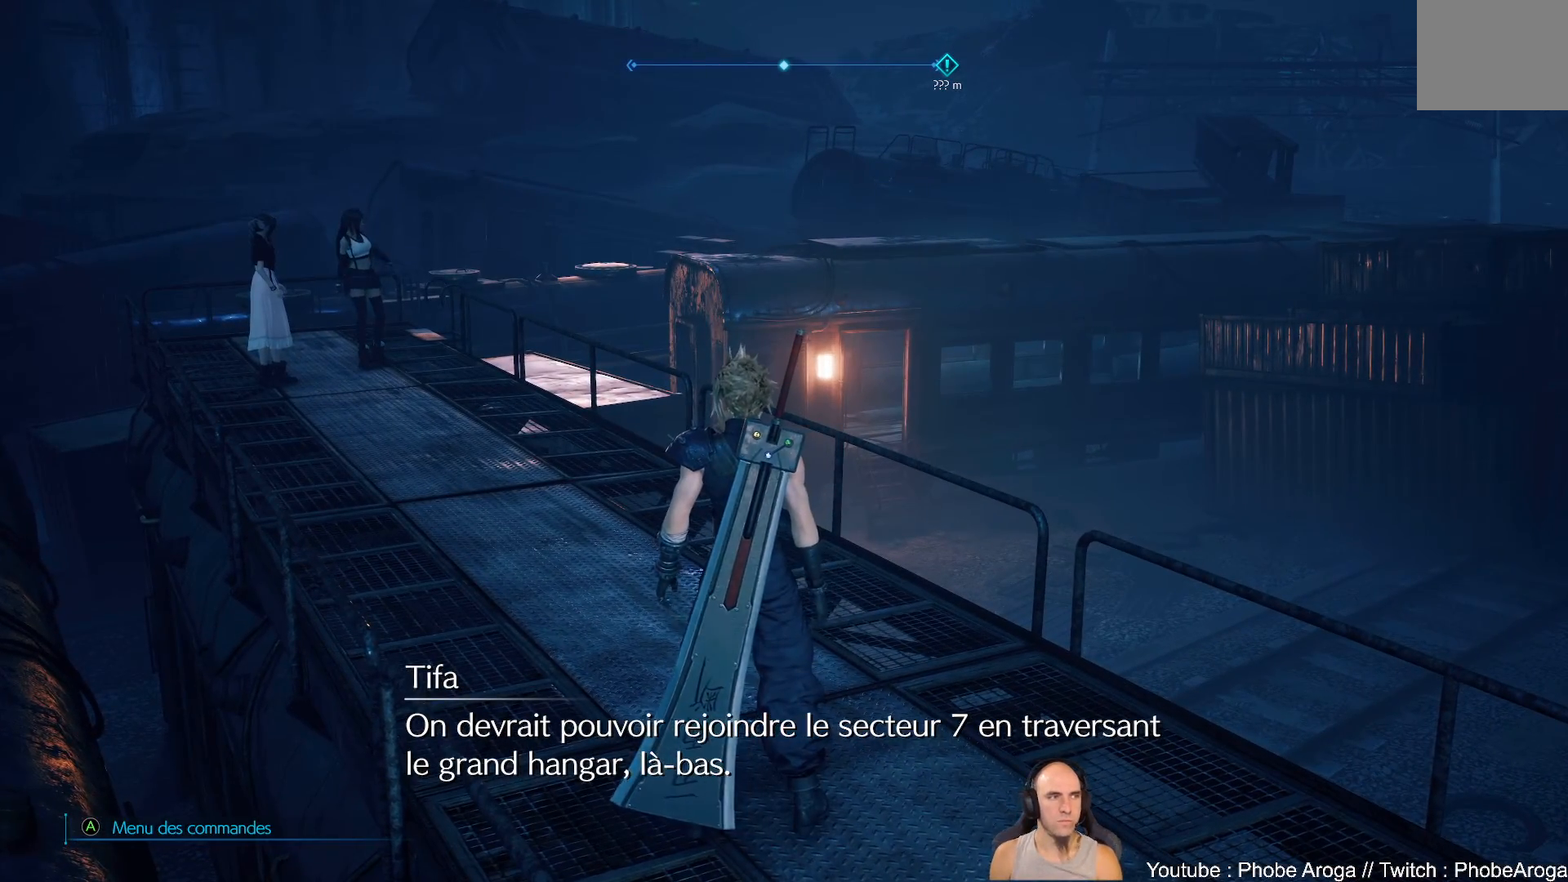
{"buttons": [], "left_stick": "center", "right_stick": "center", "events": []}
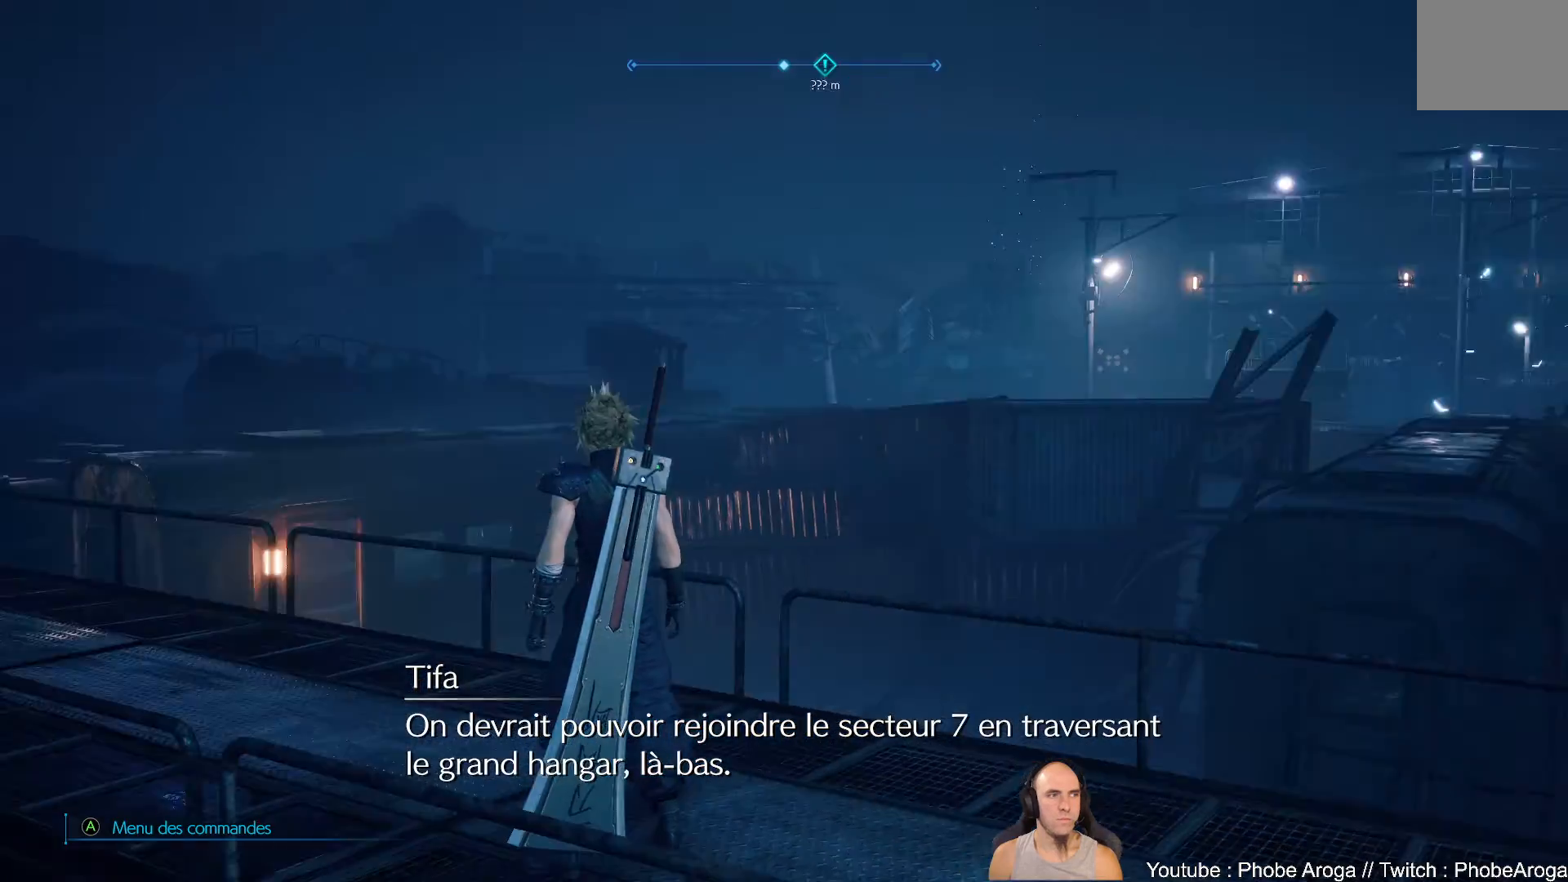
{"buttons": [], "left_stick": "center", "right_stick": "center", "events": [[100, "right_stick", "left"], [217, "right_stick", "center"]]}
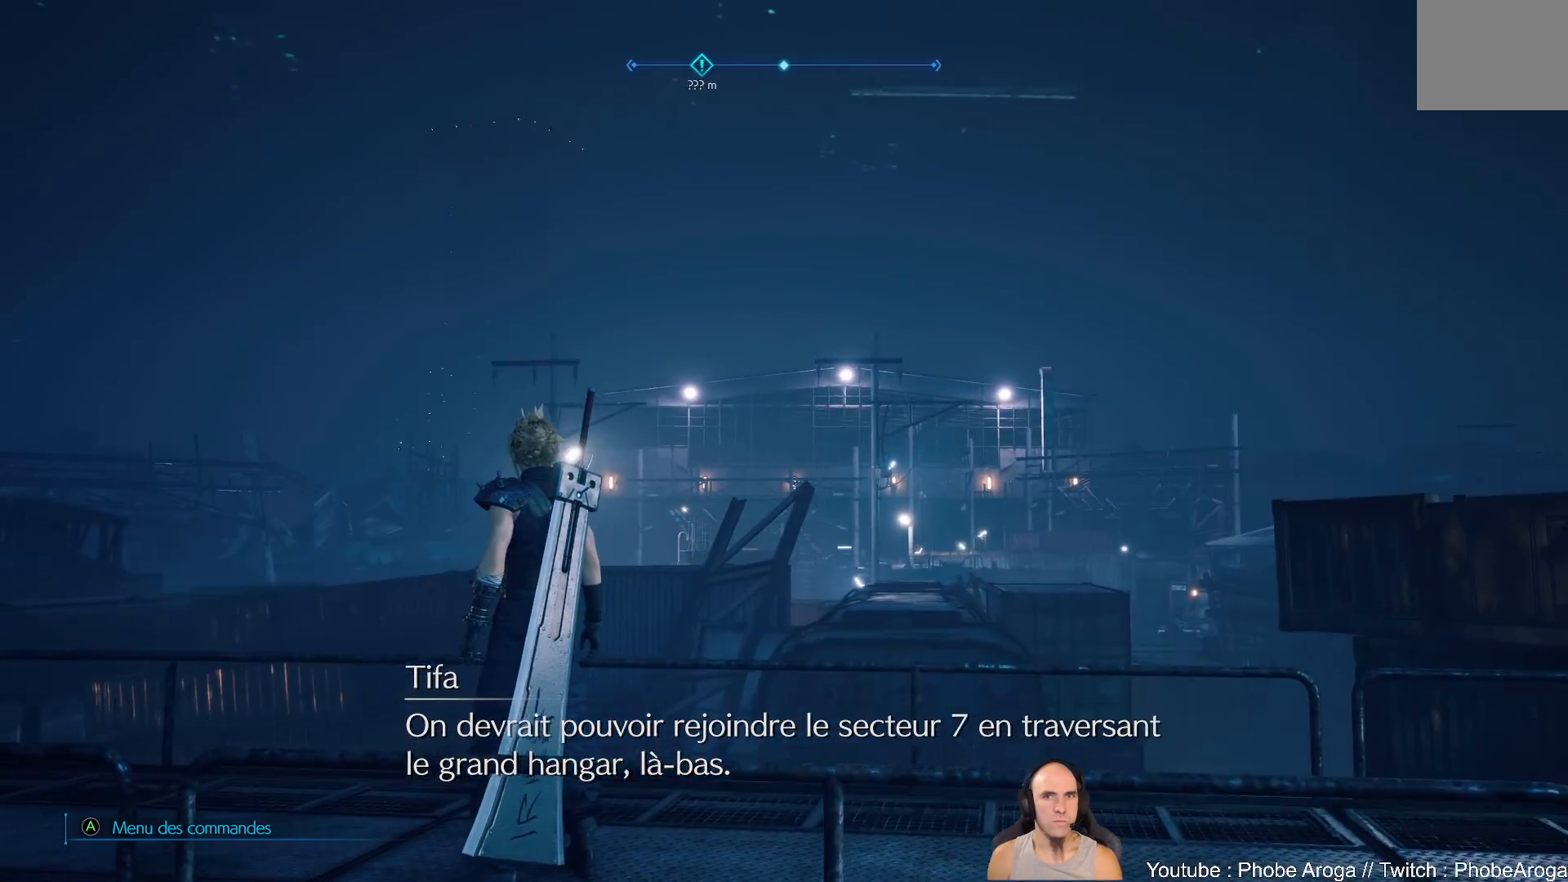
{"buttons": [], "left_stick": "center", "right_stick": "up", "events": [[467, "right_stick", "up"]]}
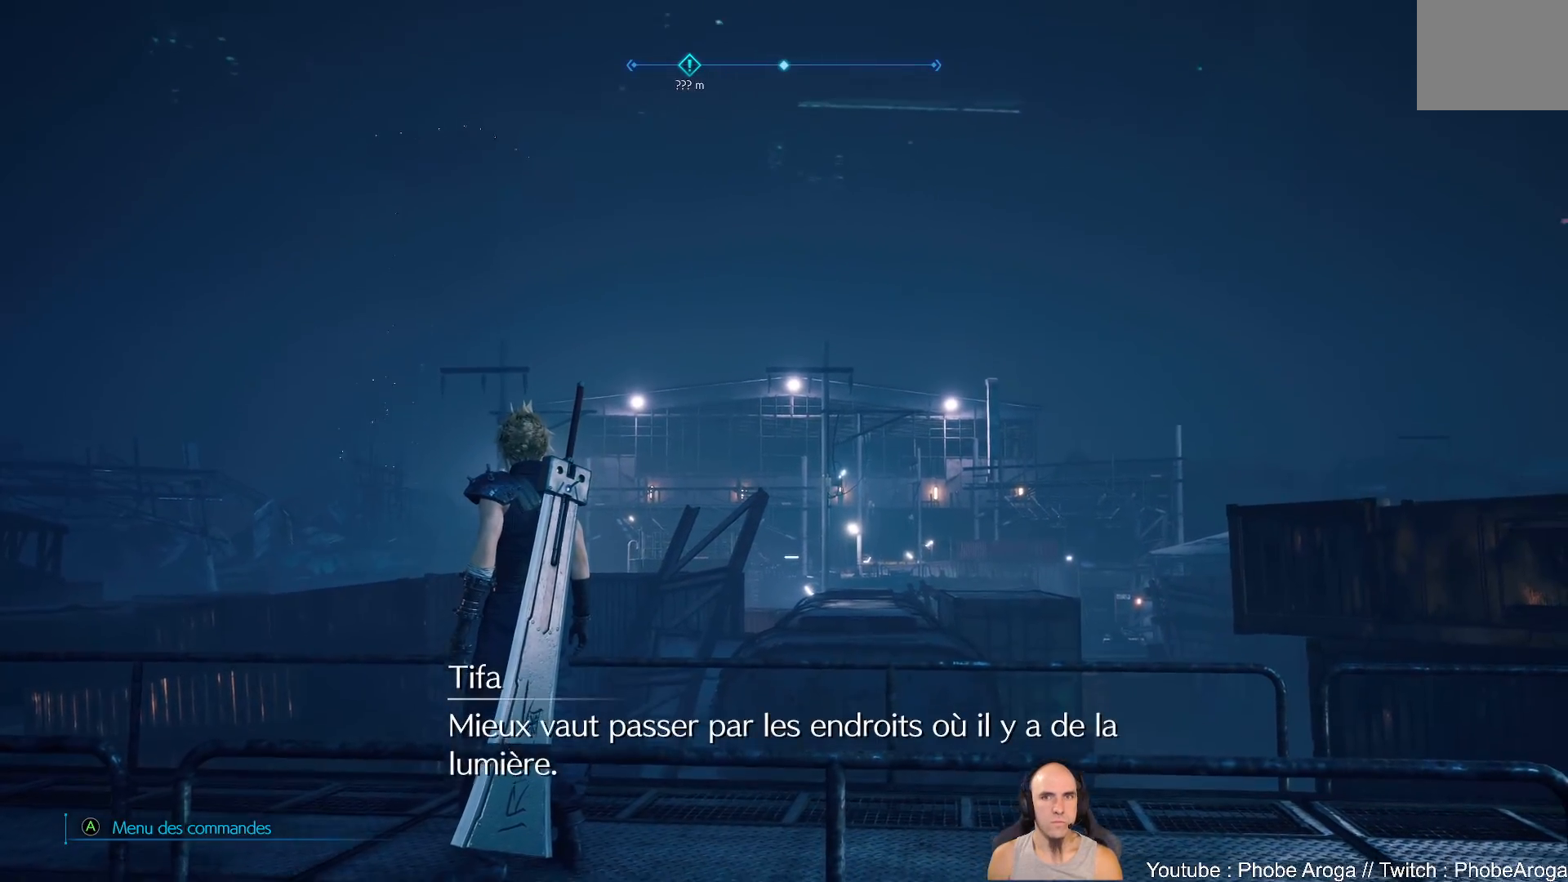
{"buttons": [], "left_stick": "center", "right_stick": "center", "events": [[133, "right_stick", "center"]]}
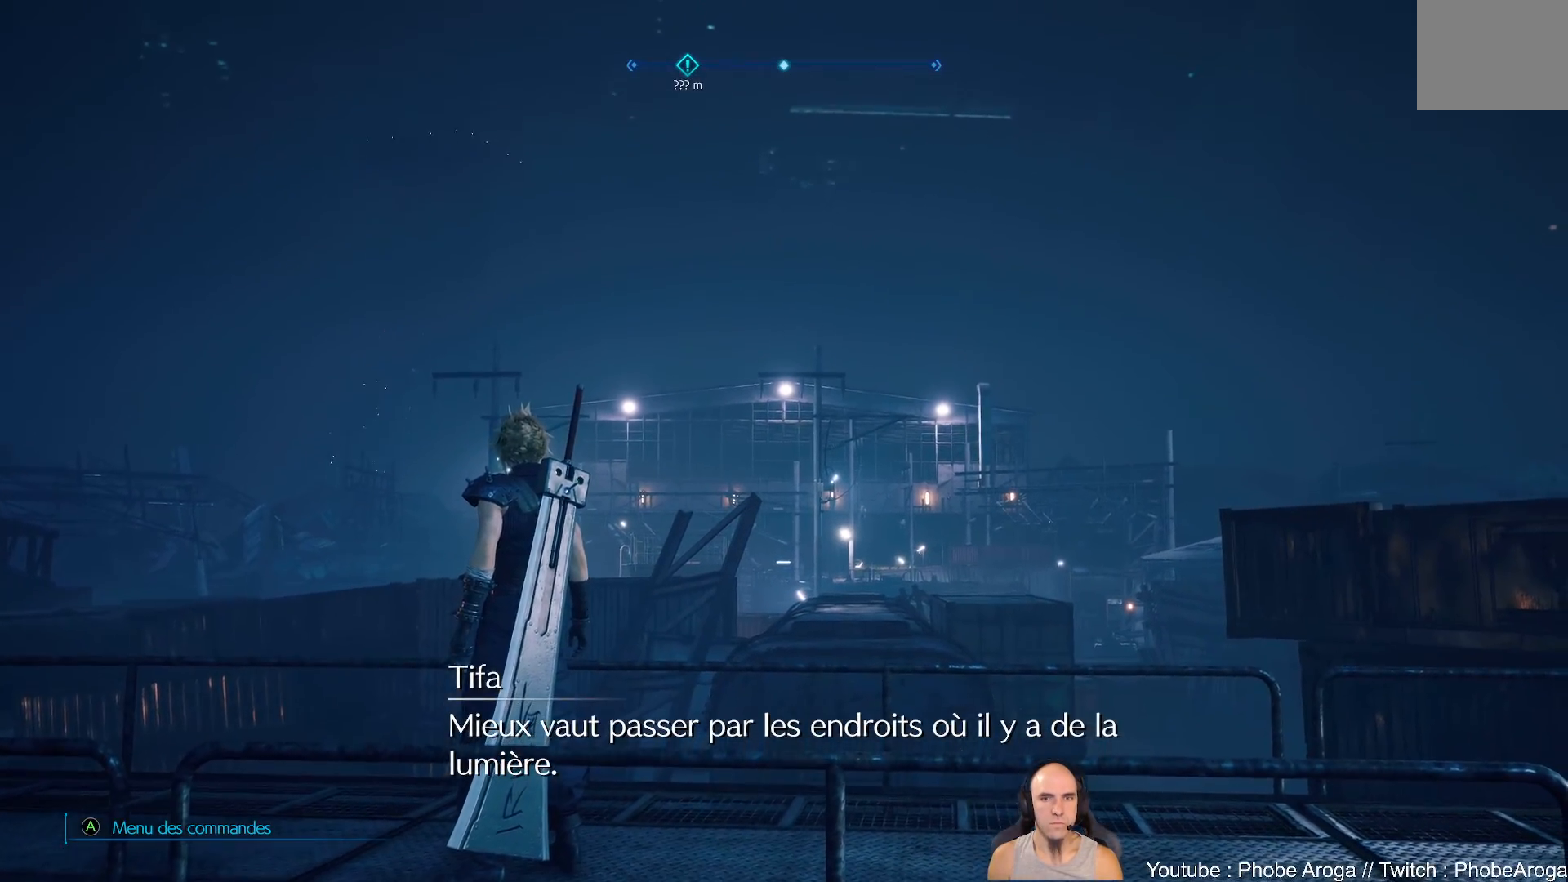
{"buttons": [], "left_stick": "center", "right_stick": "center", "events": [[200, "right_stick", "up-left"], [467, "right_stick", "center"]]}
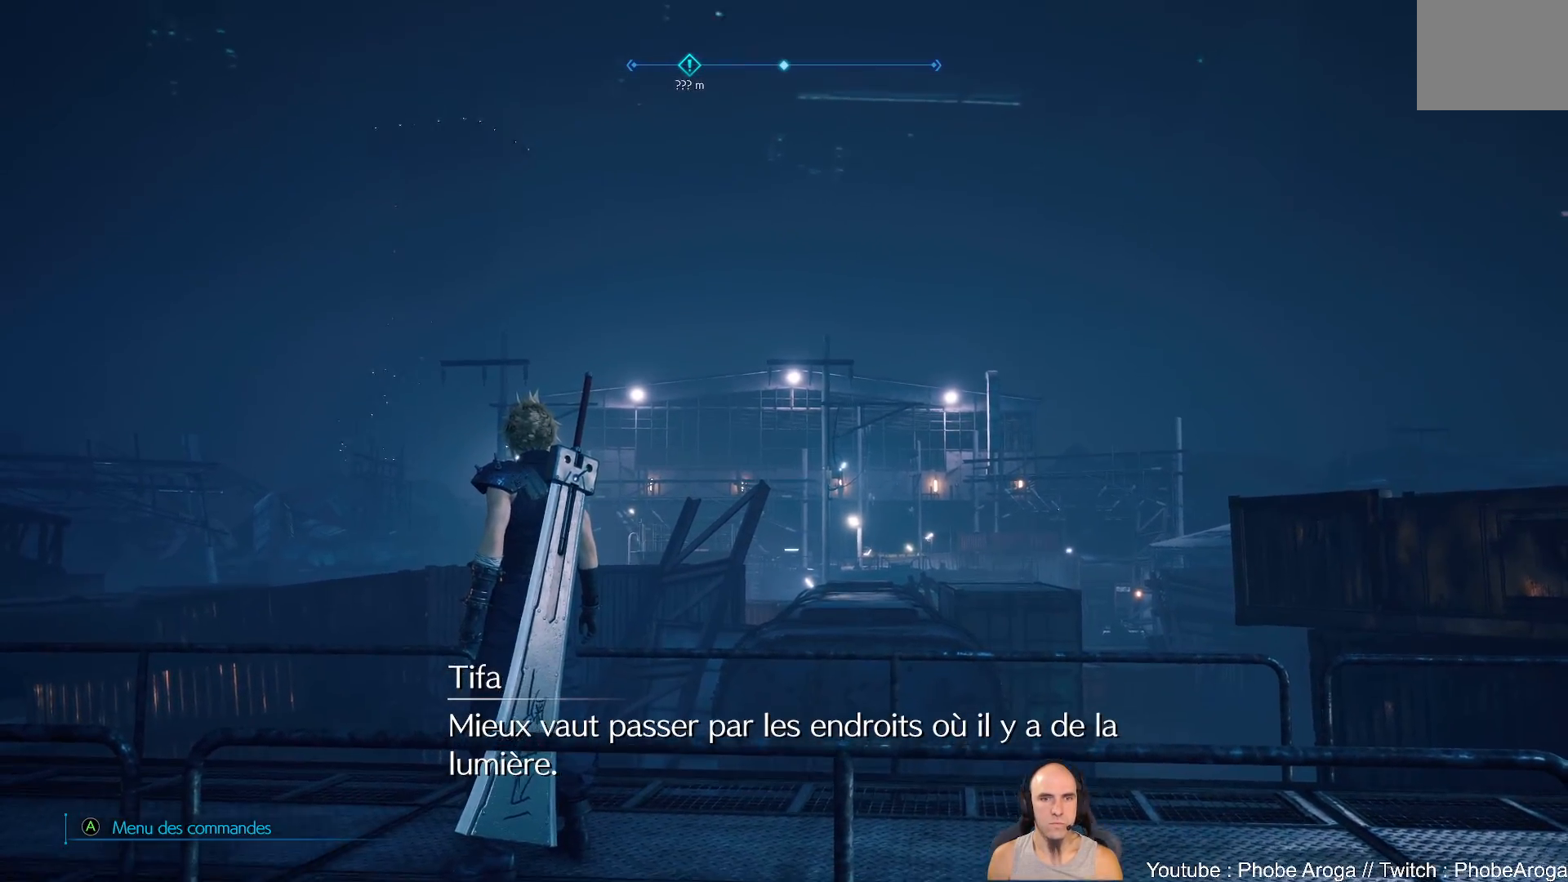
{"buttons": [], "left_stick": "center", "right_stick": "center", "events": [[200, "right_stick", "up-left"], [500, "right_stick", "center"]]}
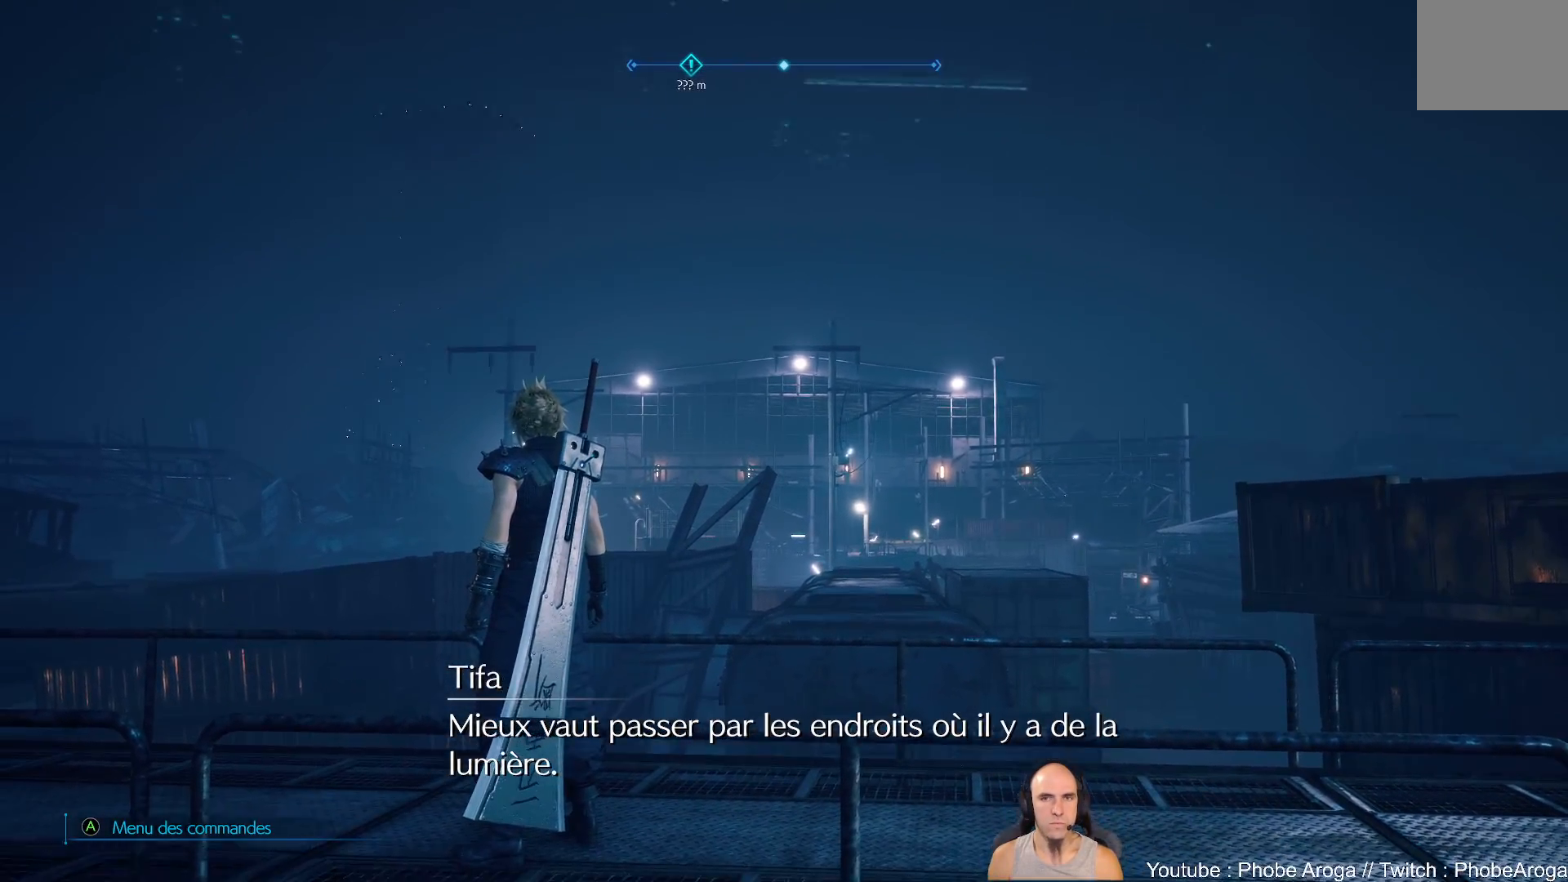
{"buttons": [], "left_stick": "center", "right_stick": "up-left", "events": [[500, "right_stick", "up-left"]]}
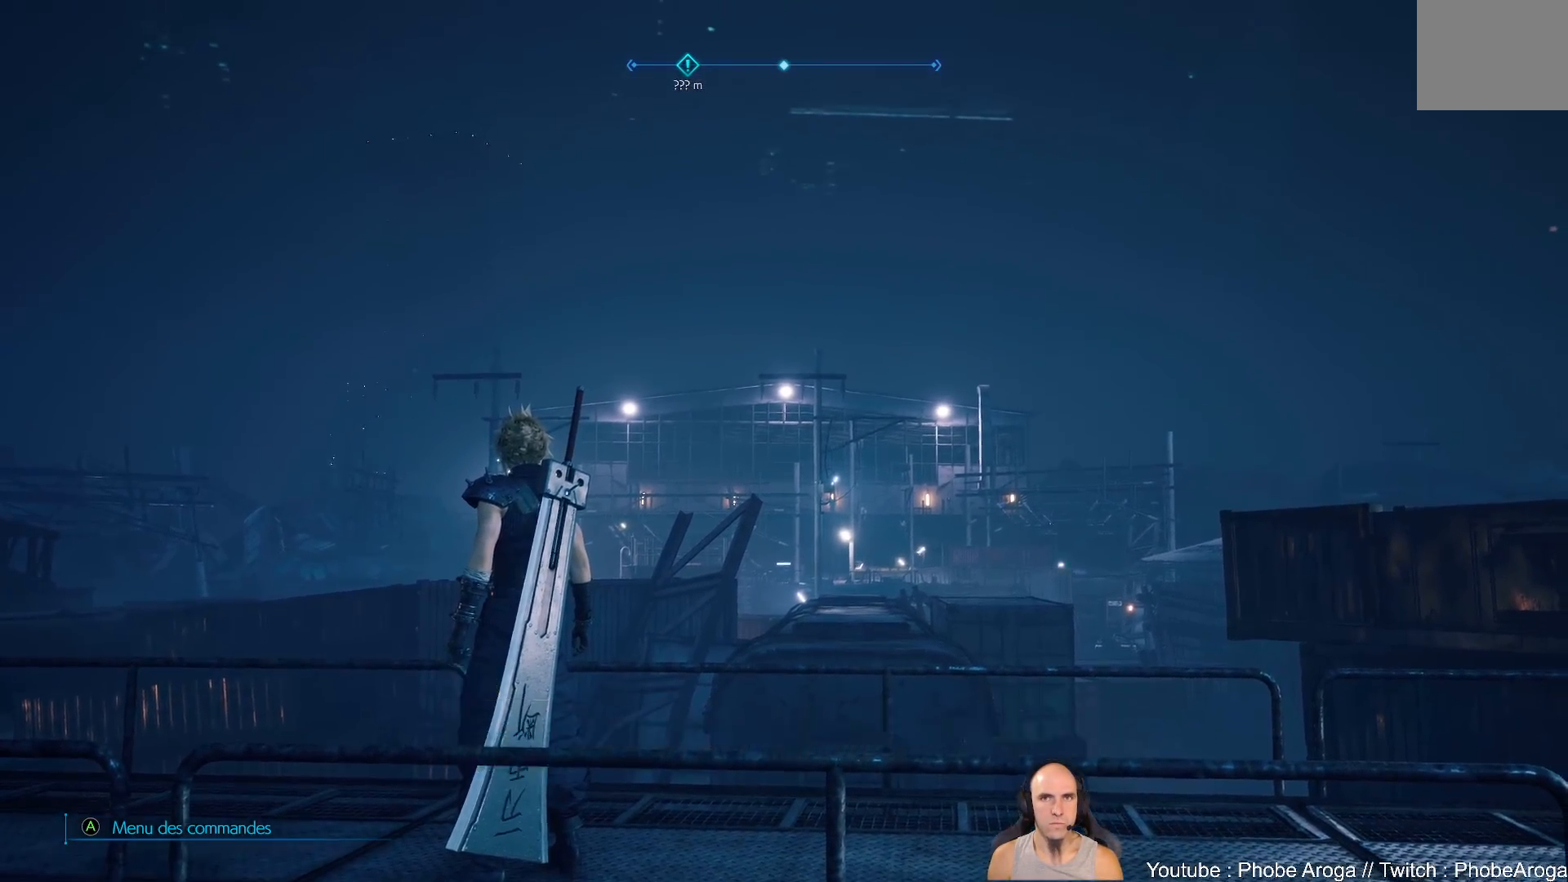
{"buttons": [], "left_stick": "center", "right_stick": "up-left", "events": []}
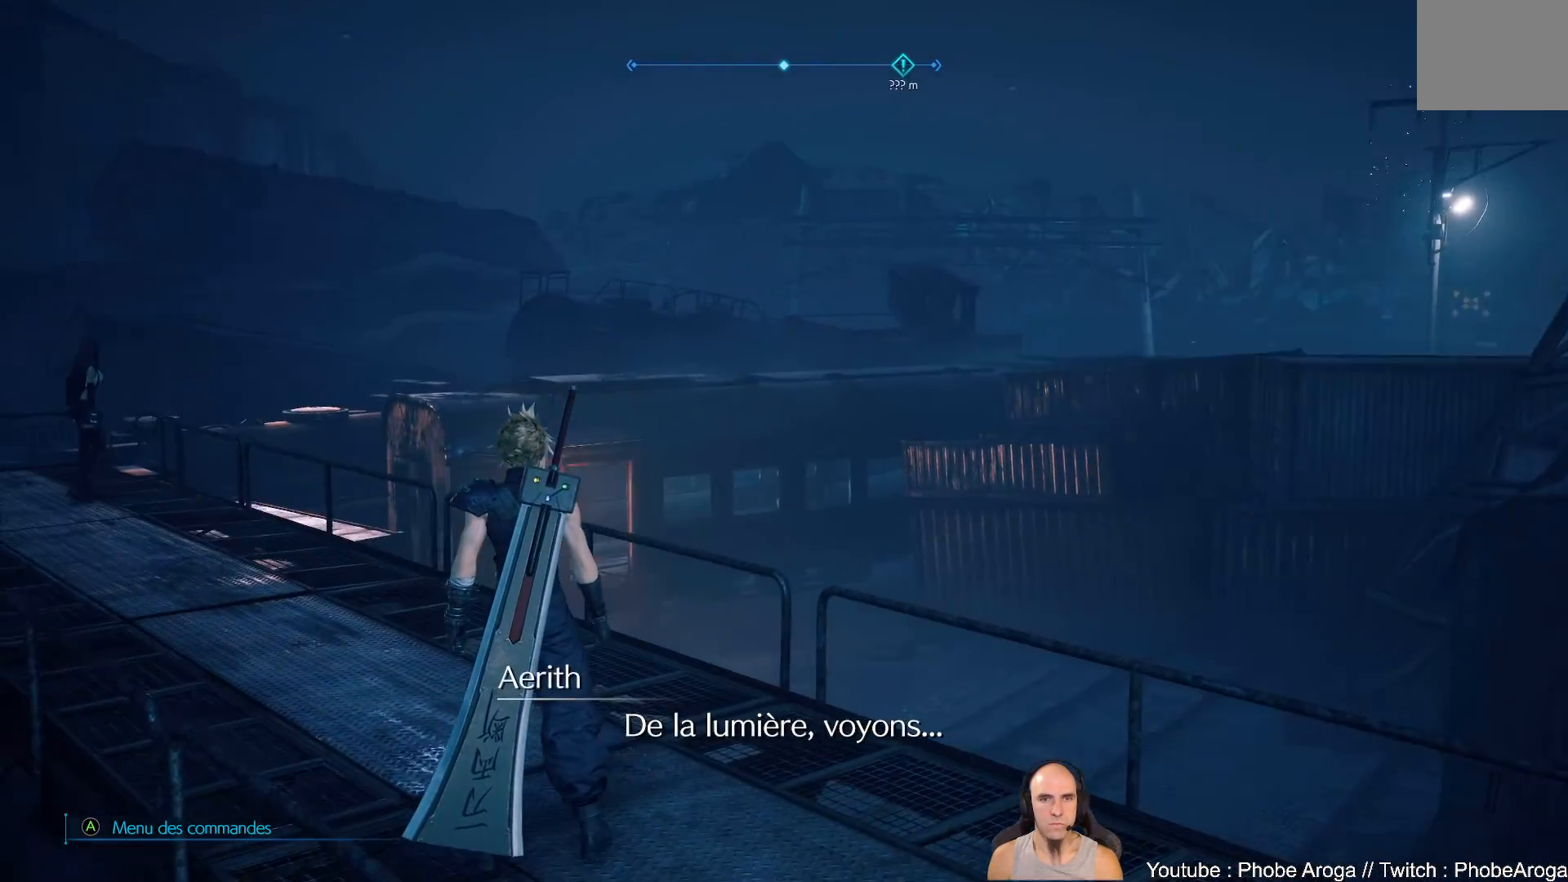
{"buttons": [], "left_stick": "up", "right_stick": "center", "events": [[183, "right_stick", "center"], [450, "left_stick", "up"]]}
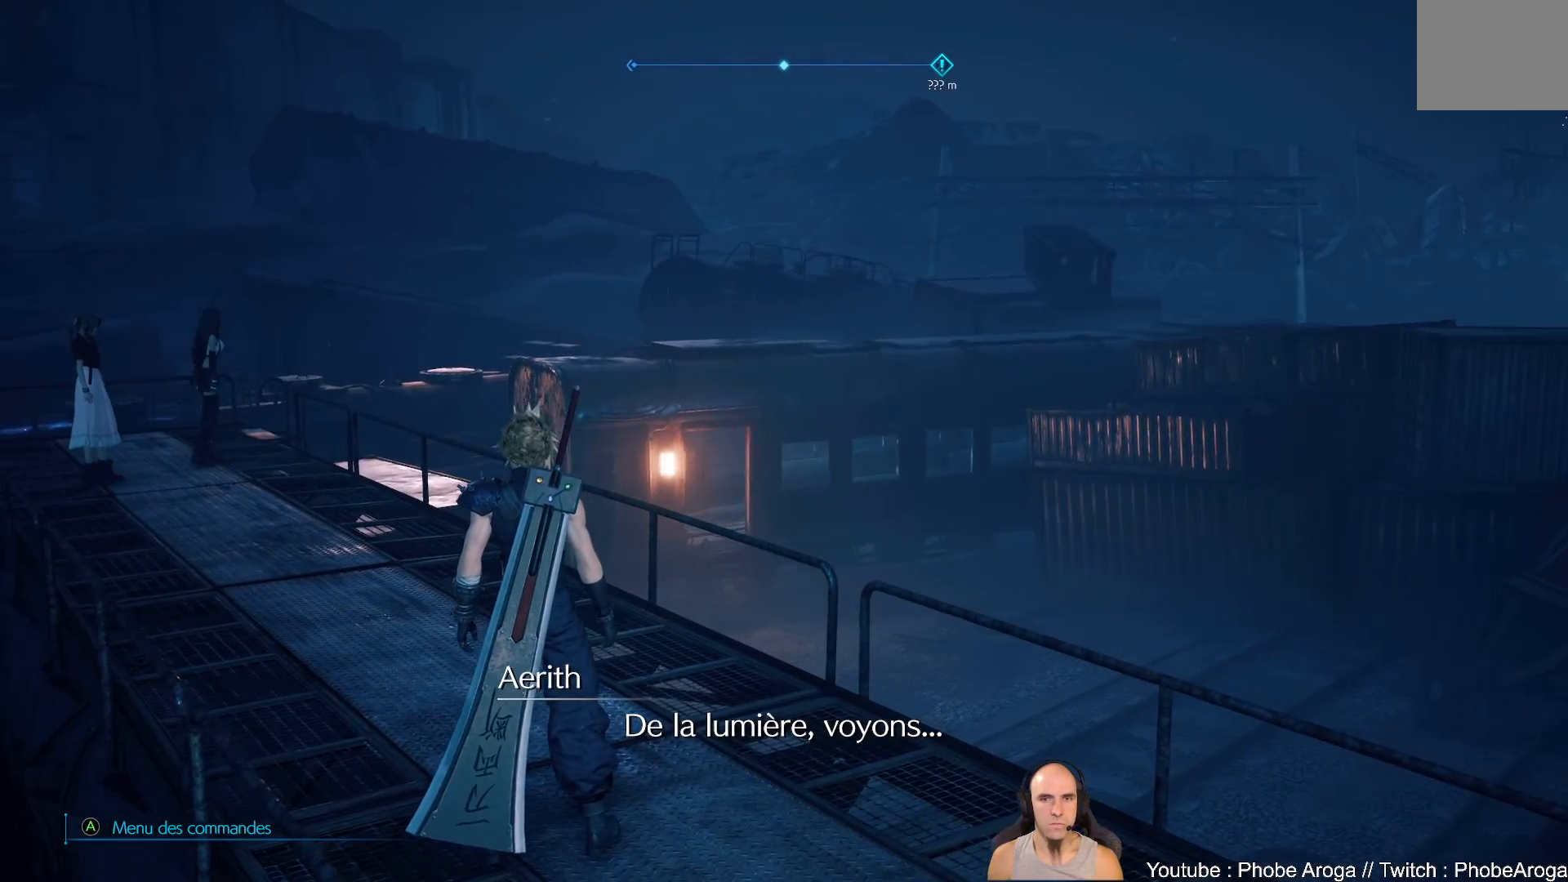
{"buttons": [], "left_stick": "up", "right_stick": "left", "events": [[417, "right_stick", "left"]]}
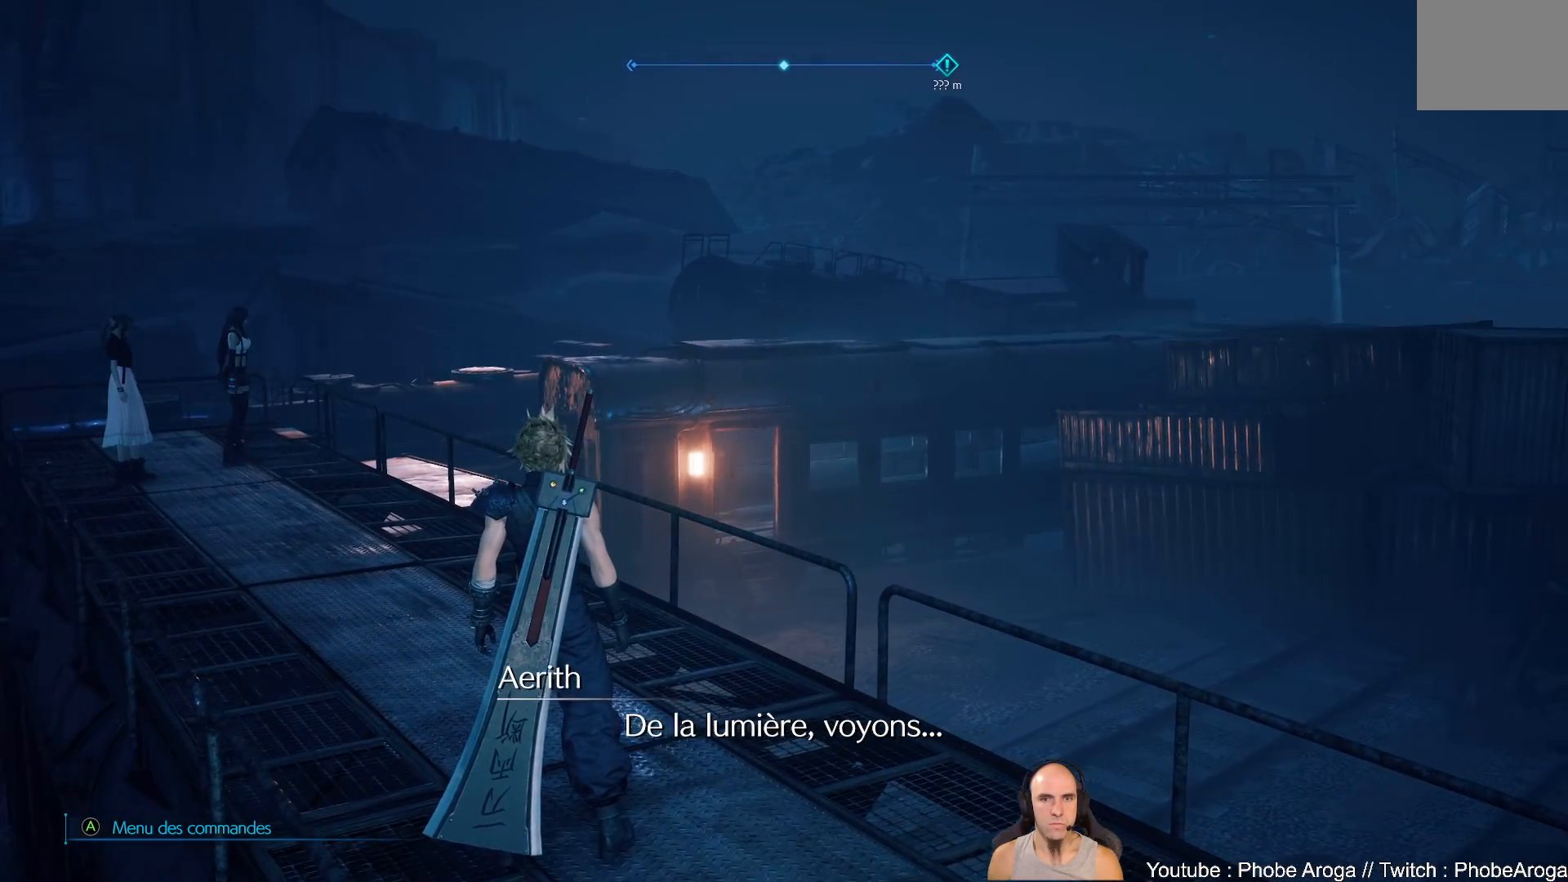
{"buttons": [], "left_stick": "up", "right_stick": "center", "events": [[83, "right_stick", "center"]]}